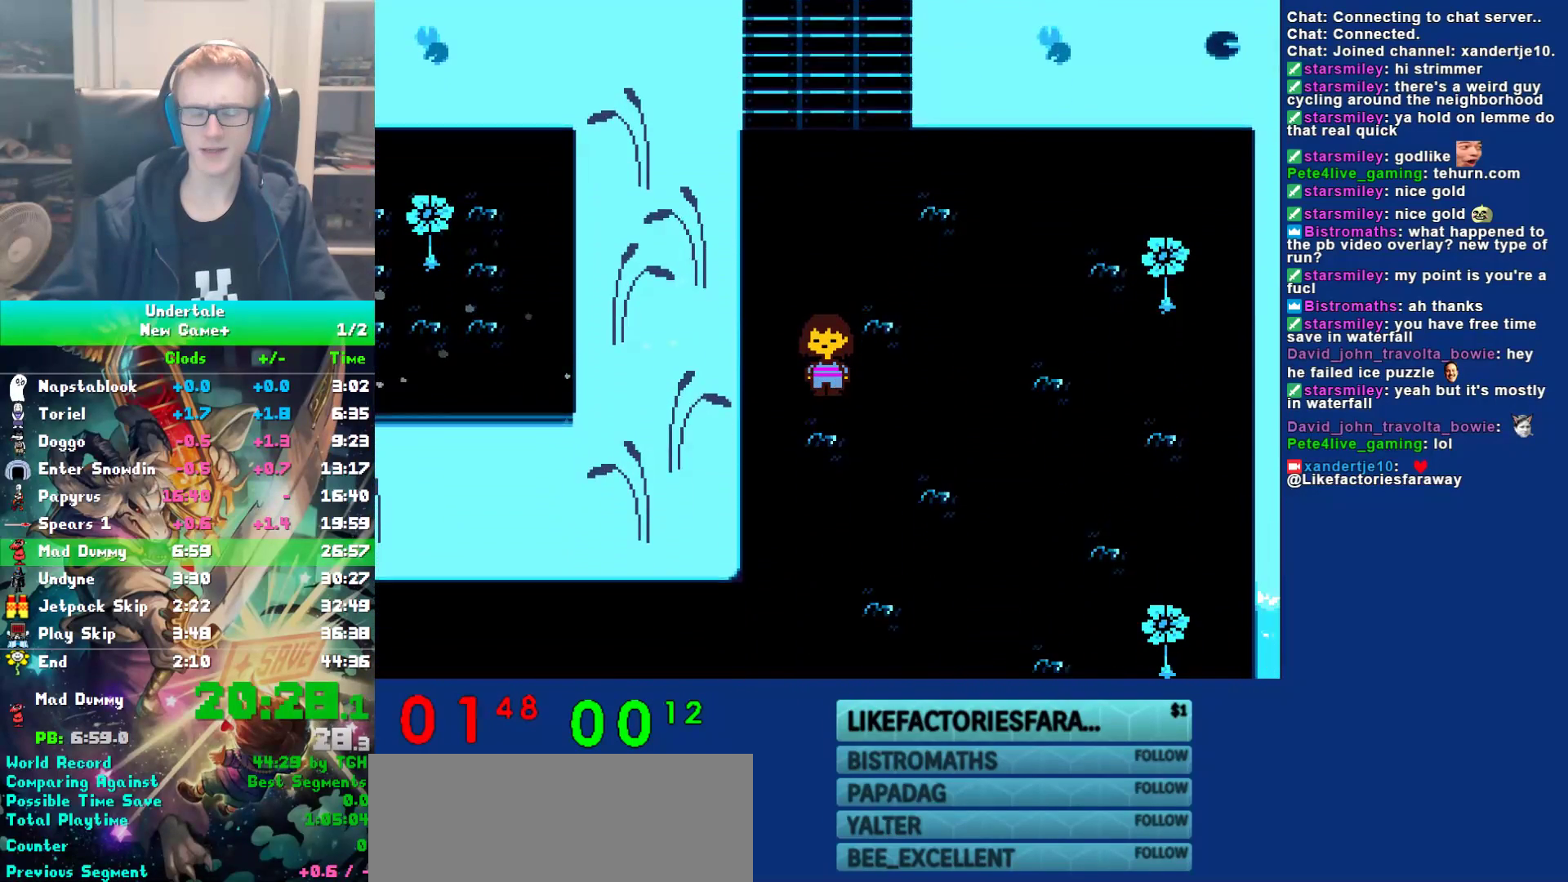
Gameplay with keyboard; each line is a JSON object with the keys held at the frame after it. "events" lists presses ("down") and releases ("up") of "c", "ctrl", "down", "left", "return", "right", "shift", "up", "x" and "z" between this image and that frame as [ms after this image, input, new state], when the widget could be followed in between. No other keys are recorded. Mouse input is not recorded.
{"keys": ["down"], "events": []}
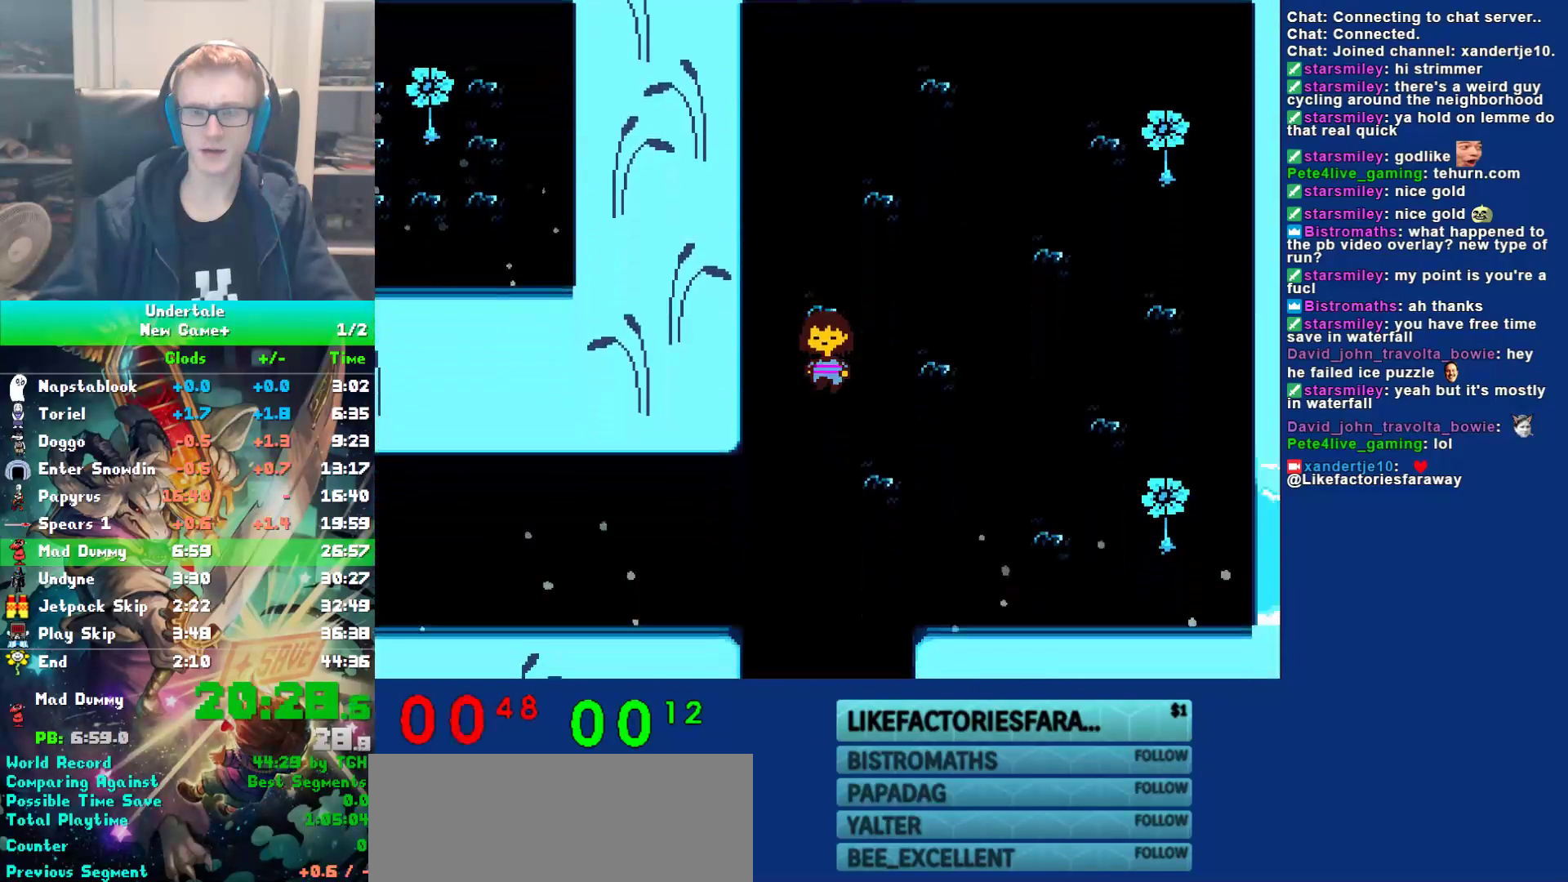
{"keys": ["down"], "events": []}
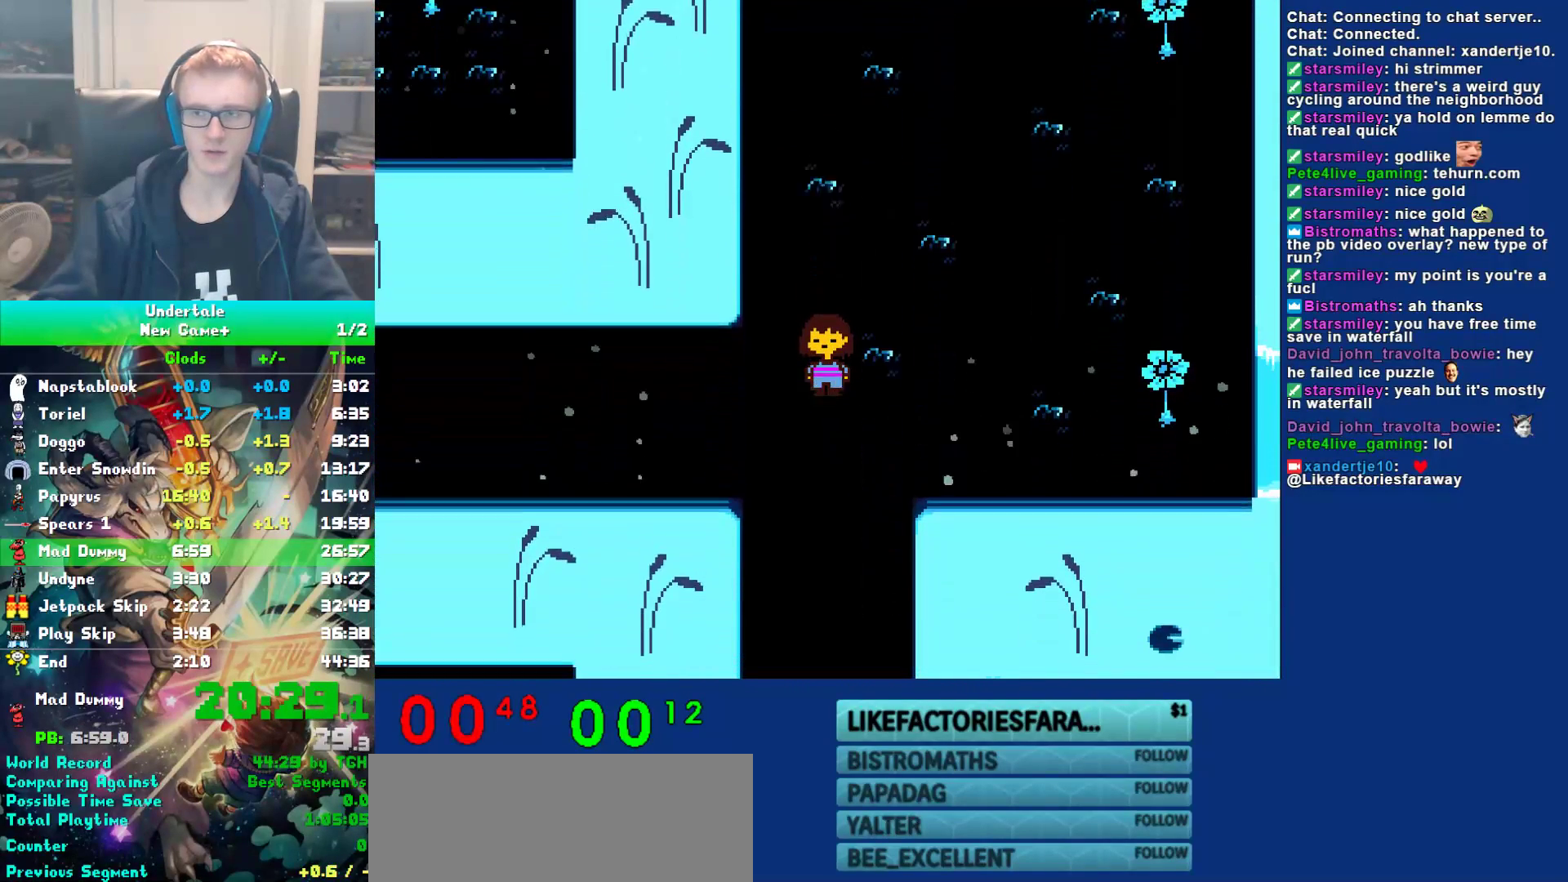
{"keys": ["down"], "events": []}
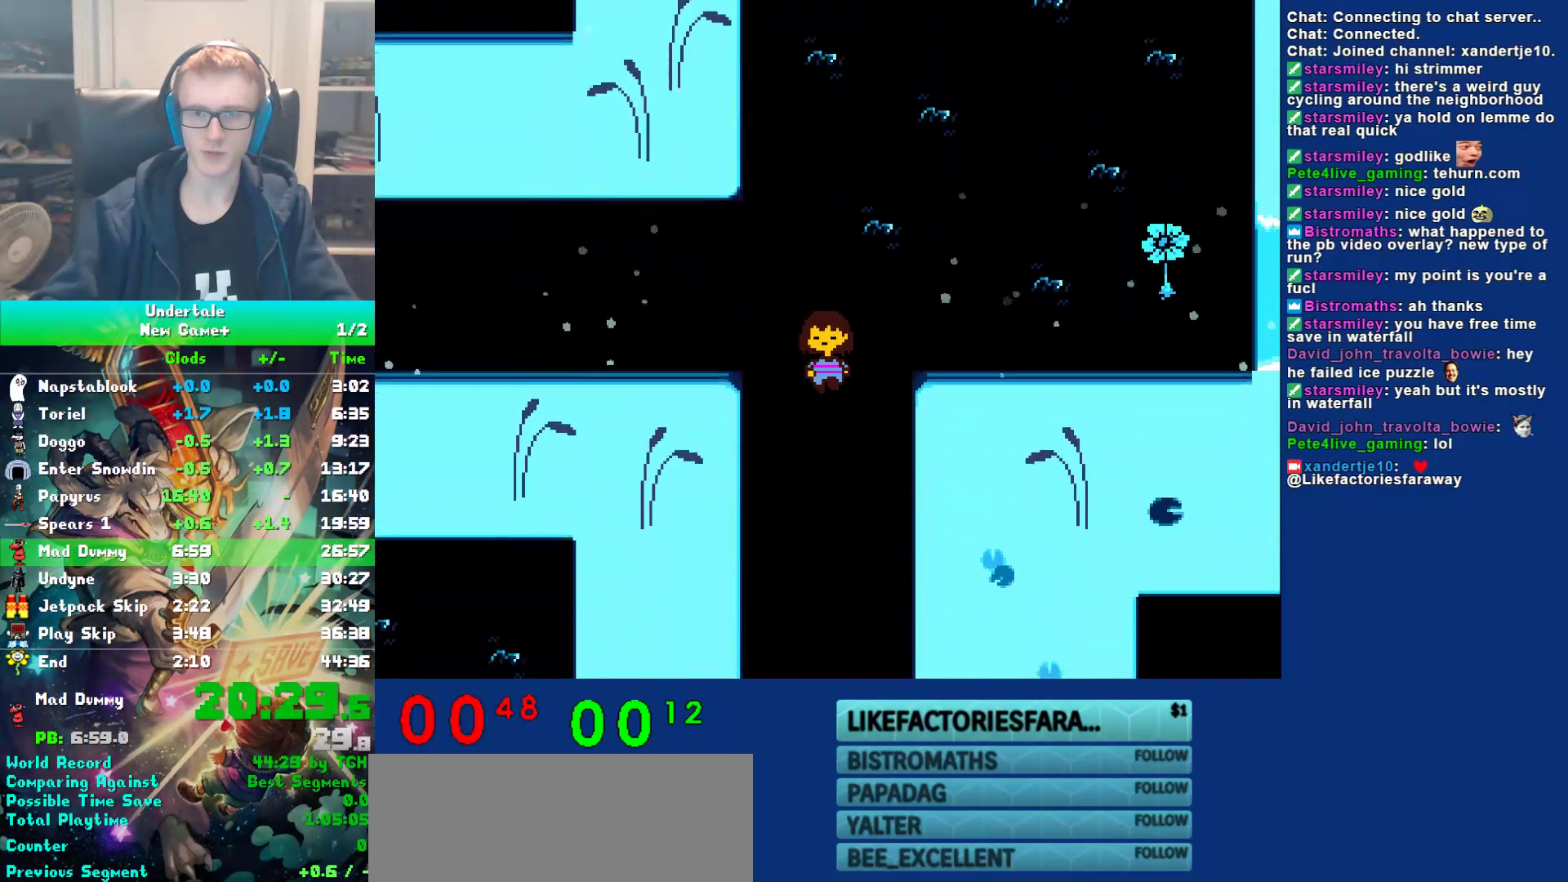
{"keys": ["down", "right"], "events": [[483, "right", "down"]]}
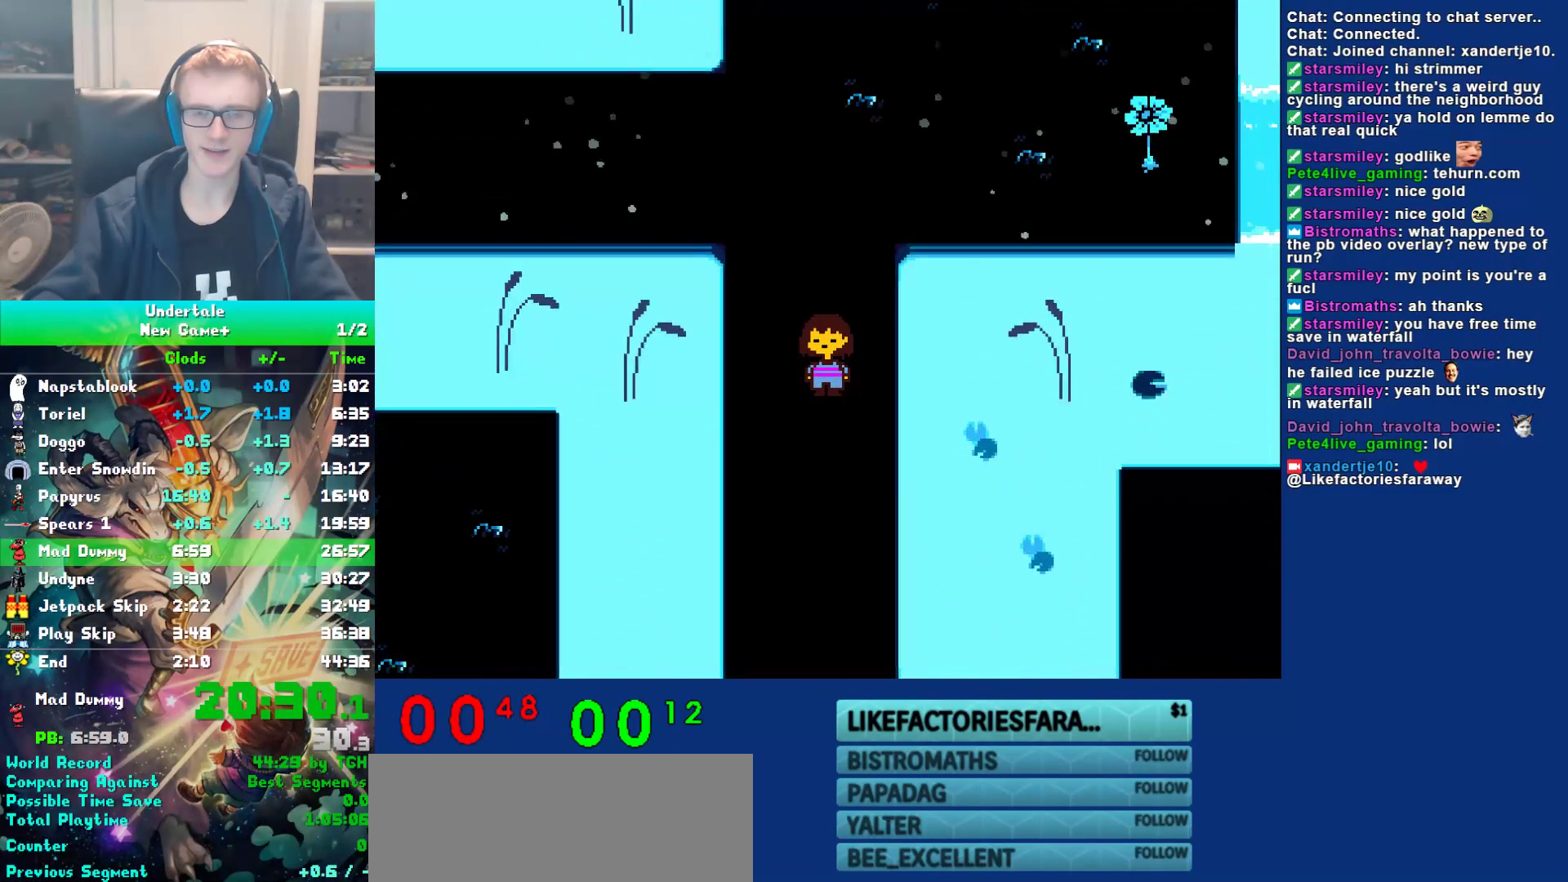
{"keys": ["down", "right"], "events": []}
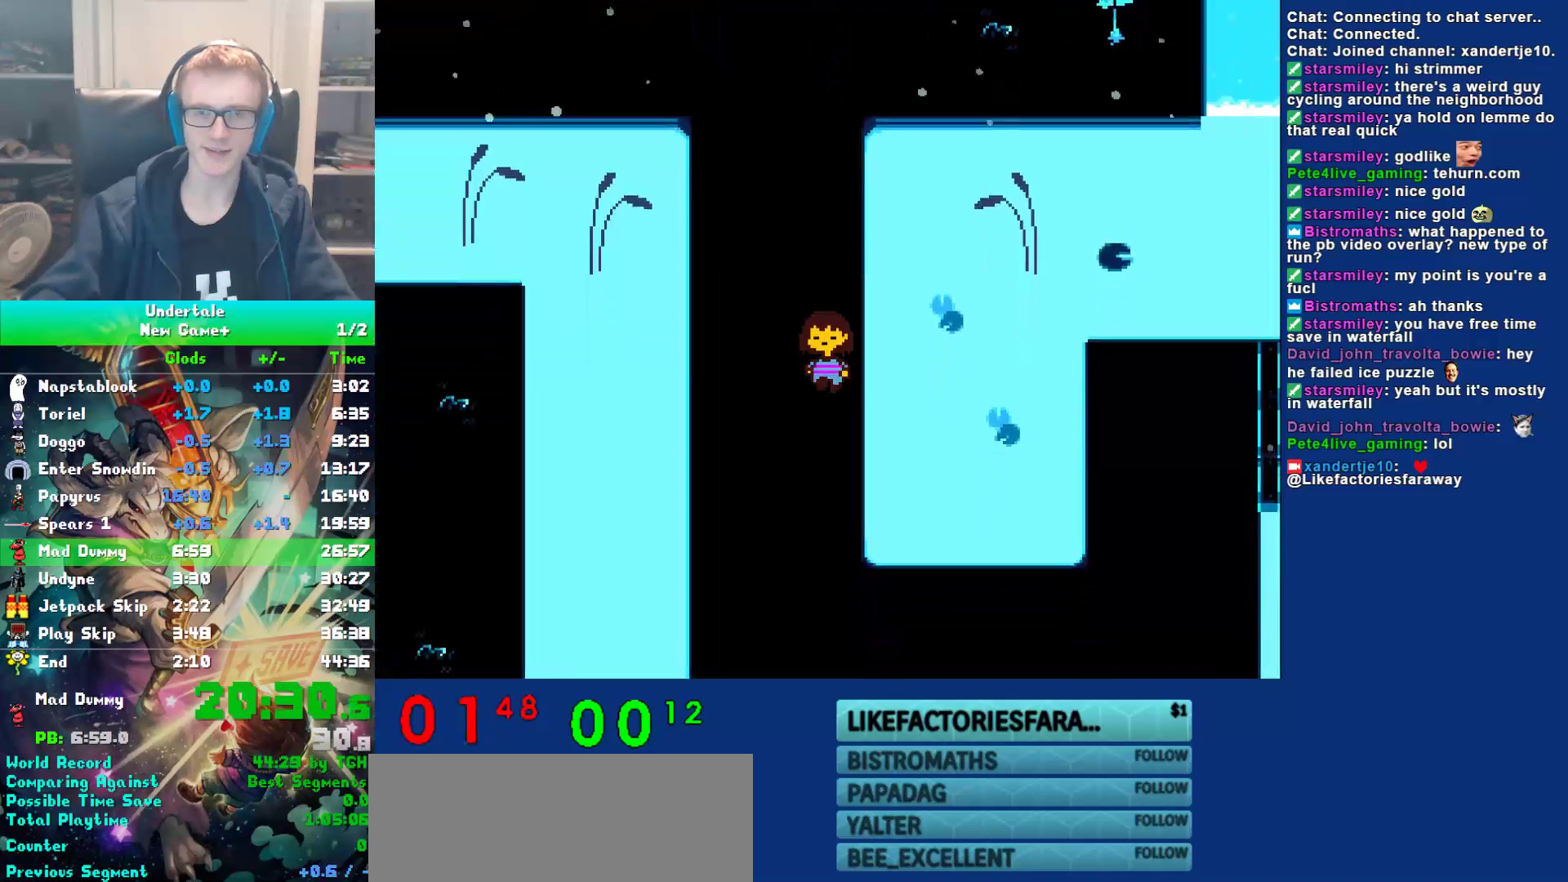
{"keys": ["down", "right"], "events": []}
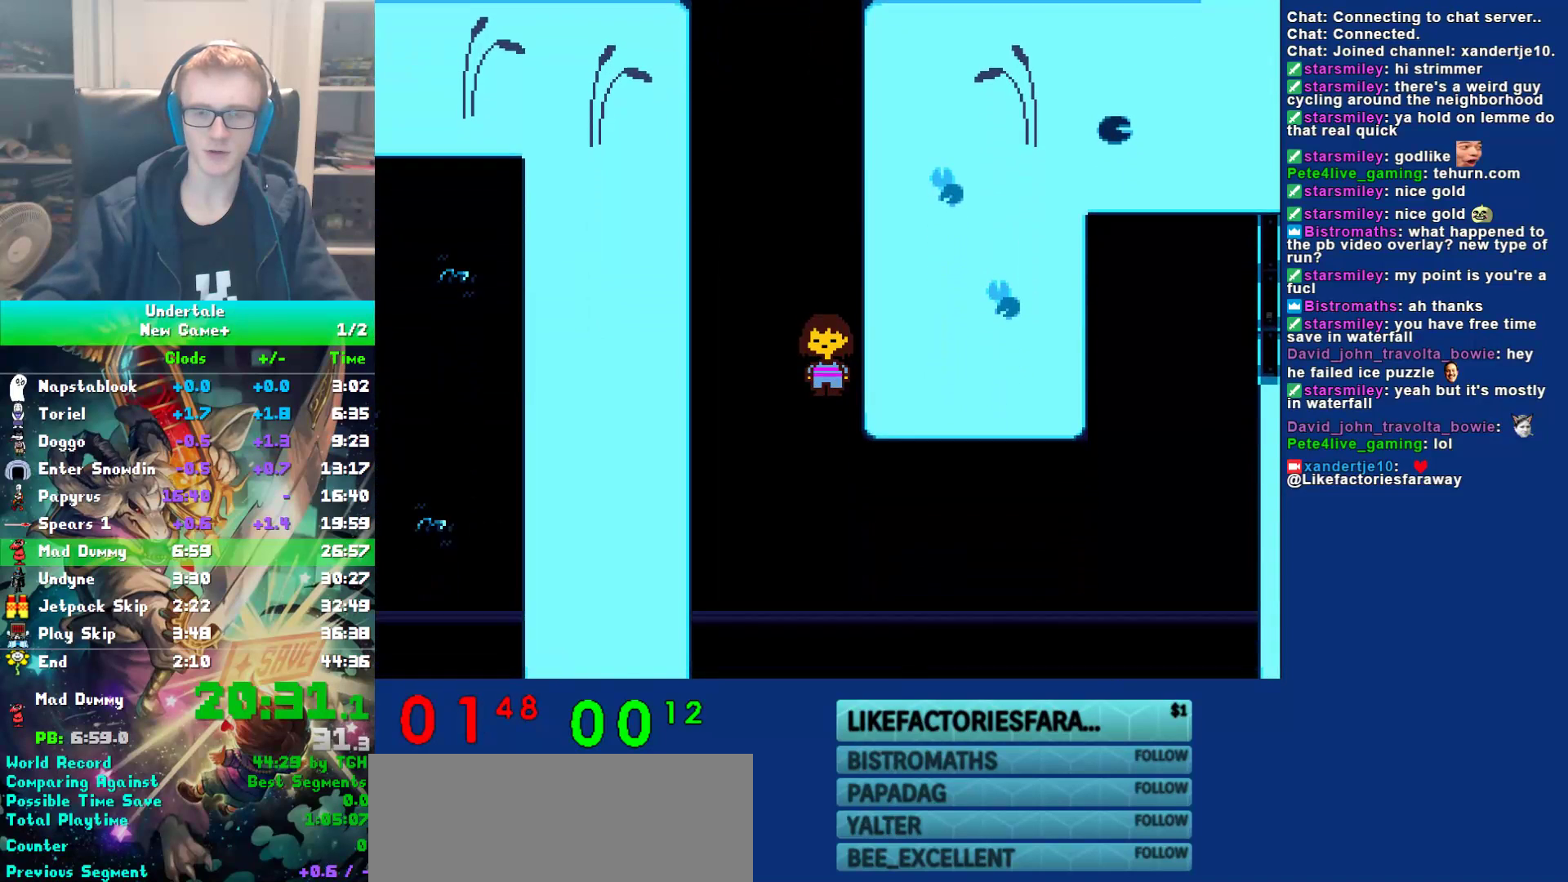
{"keys": ["right"], "events": [[450, "down", "up"]]}
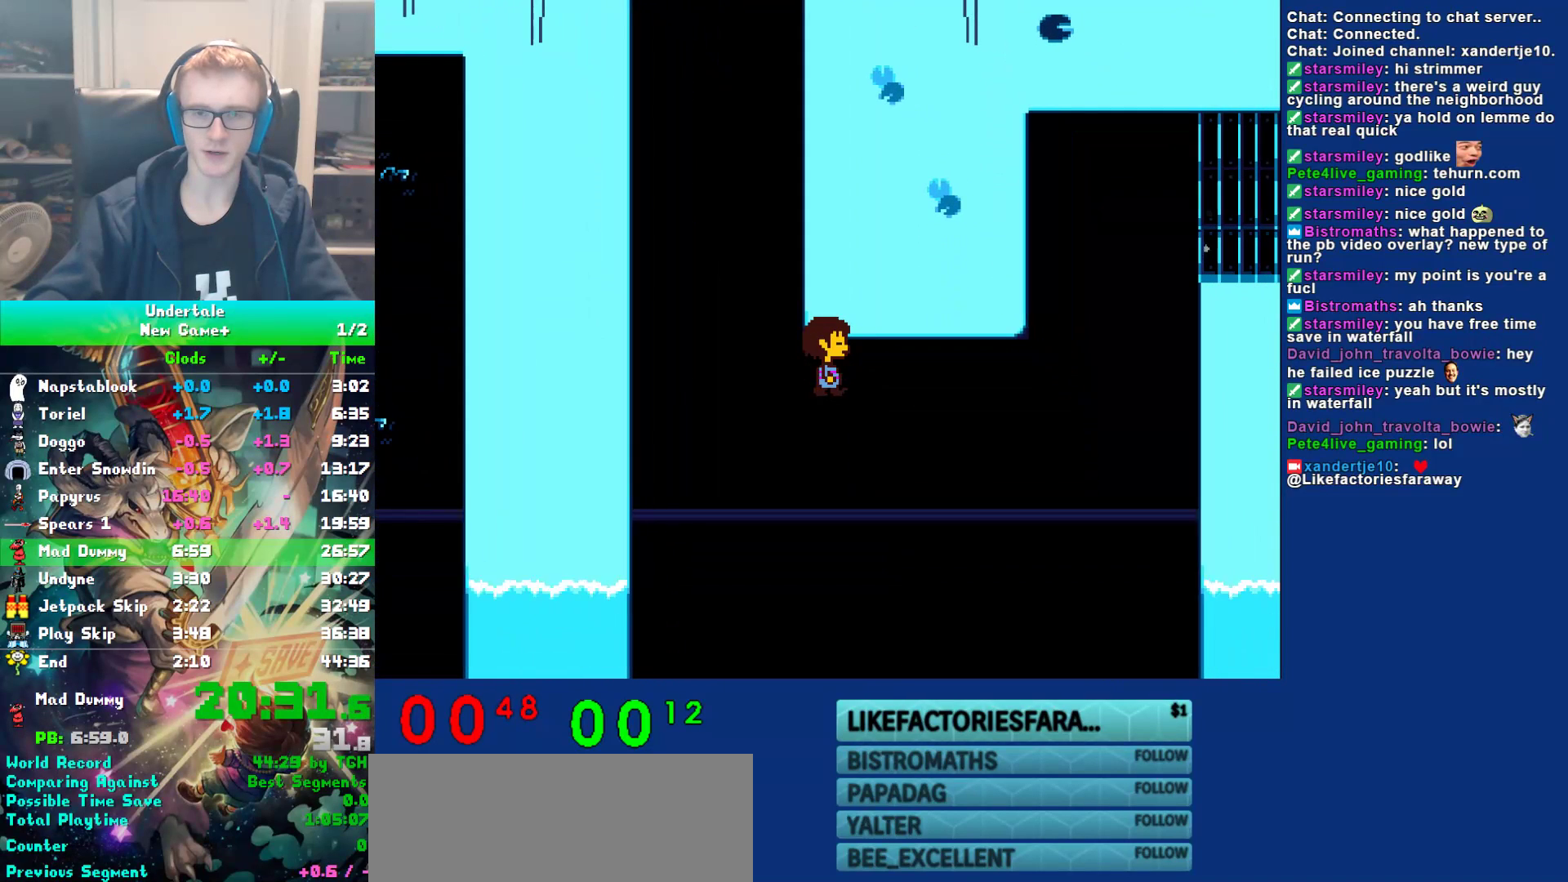
{"keys": ["return", "right", "shift"], "events": [[83, "shift", "down"], [117, "return", "down"], [150, "shift", "up"], [183, "return", "up"], [183, "x", "down"], [217, "x", "up"], [217, "z", "down"], [250, "z", "up"], [283, "return", "down"], [283, "shift", "down"], [317, "shift", "up"], [350, "return", "up"], [350, "x", "down"], [383, "z", "down"], [433, "x", "up"], [467, "shift", "down"], [467, "z", "up"], [500, "return", "down"]]}
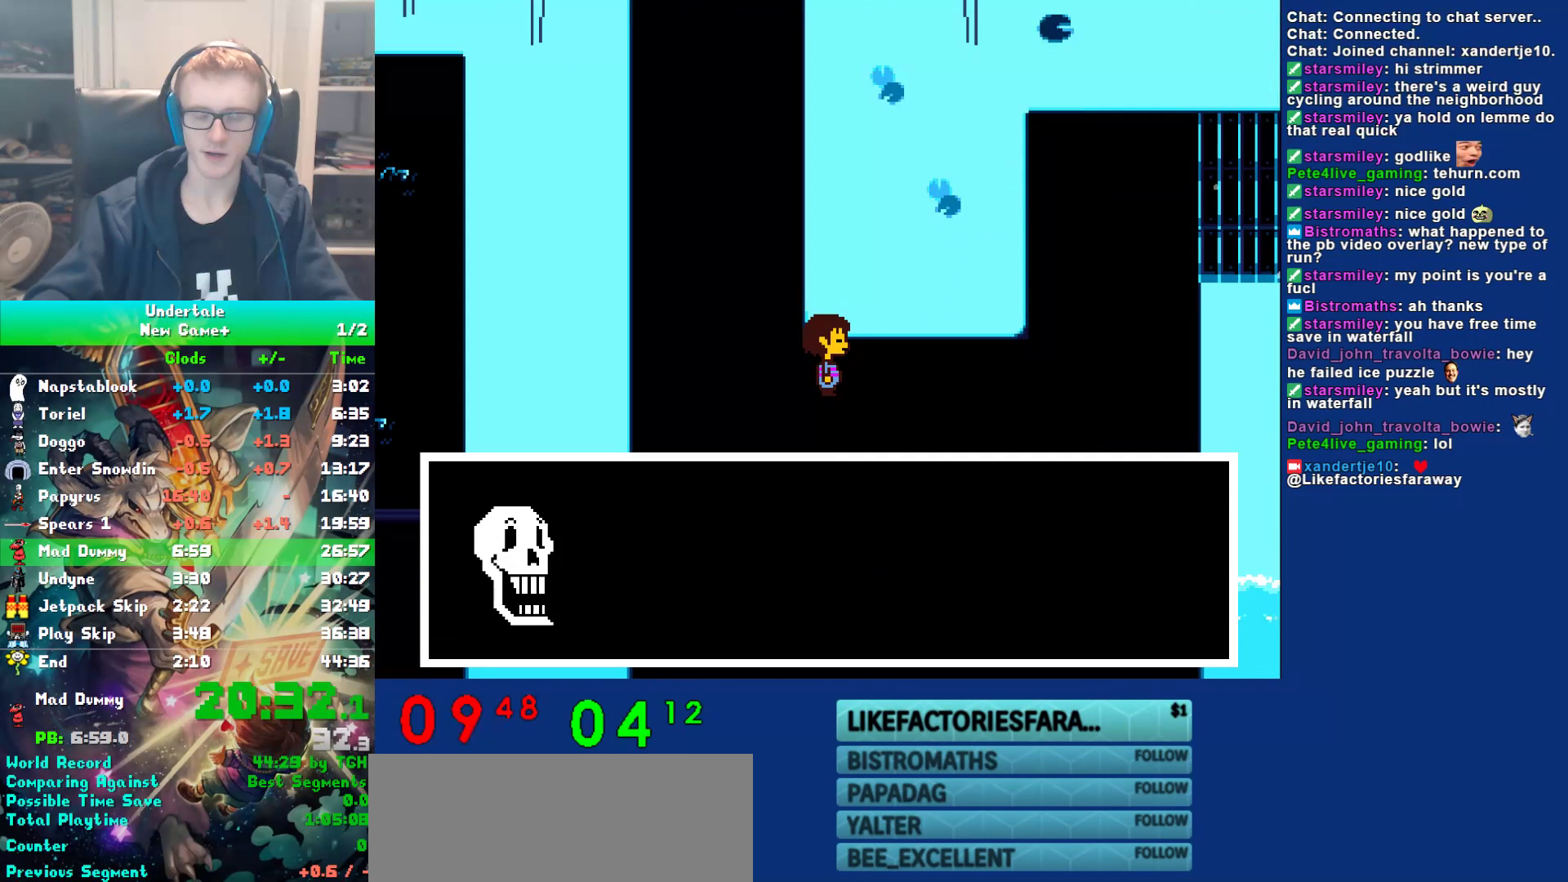
{"keys": ["right"], "events": [[33, "shift", "up"], [67, "return", "up"], [67, "x", "down"], [133, "shift", "down"], [133, "x", "up"], [167, "return", "down"], [200, "shift", "up"], [233, "return", "up"], [233, "x", "down"], [267, "z", "down"], [300, "x", "up"], [333, "shift", "down"], [333, "z", "up"], [367, "return", "down"], [400, "shift", "up"], [433, "return", "up"], [433, "x", "down"], [500, "x", "up"]]}
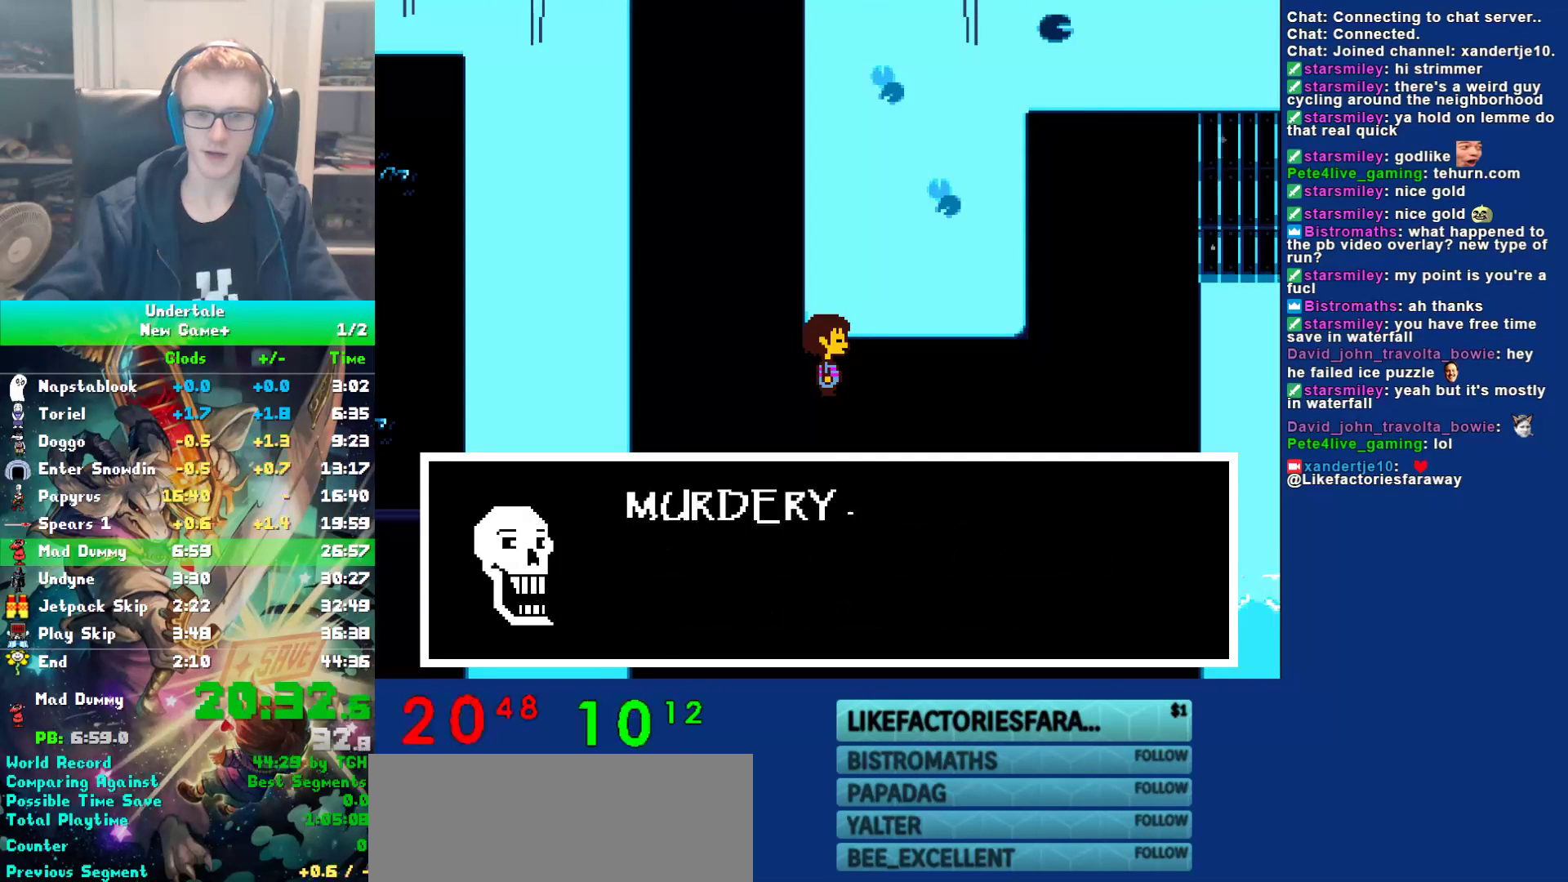
{"keys": ["return", "right"], "events": [[50, "shift", "down"], [83, "return", "down"], [117, "shift", "up"], [117, "x", "down"], [150, "return", "up"], [150, "z", "down"], [217, "x", "up"], [217, "z", "up"], [250, "return", "down"], [250, "shift", "down"], [283, "shift", "up"], [317, "return", "up"], [317, "x", "down"], [350, "z", "down"], [417, "shift", "down"], [417, "x", "up"], [417, "z", "up"], [450, "return", "down"], [483, "shift", "up"]]}
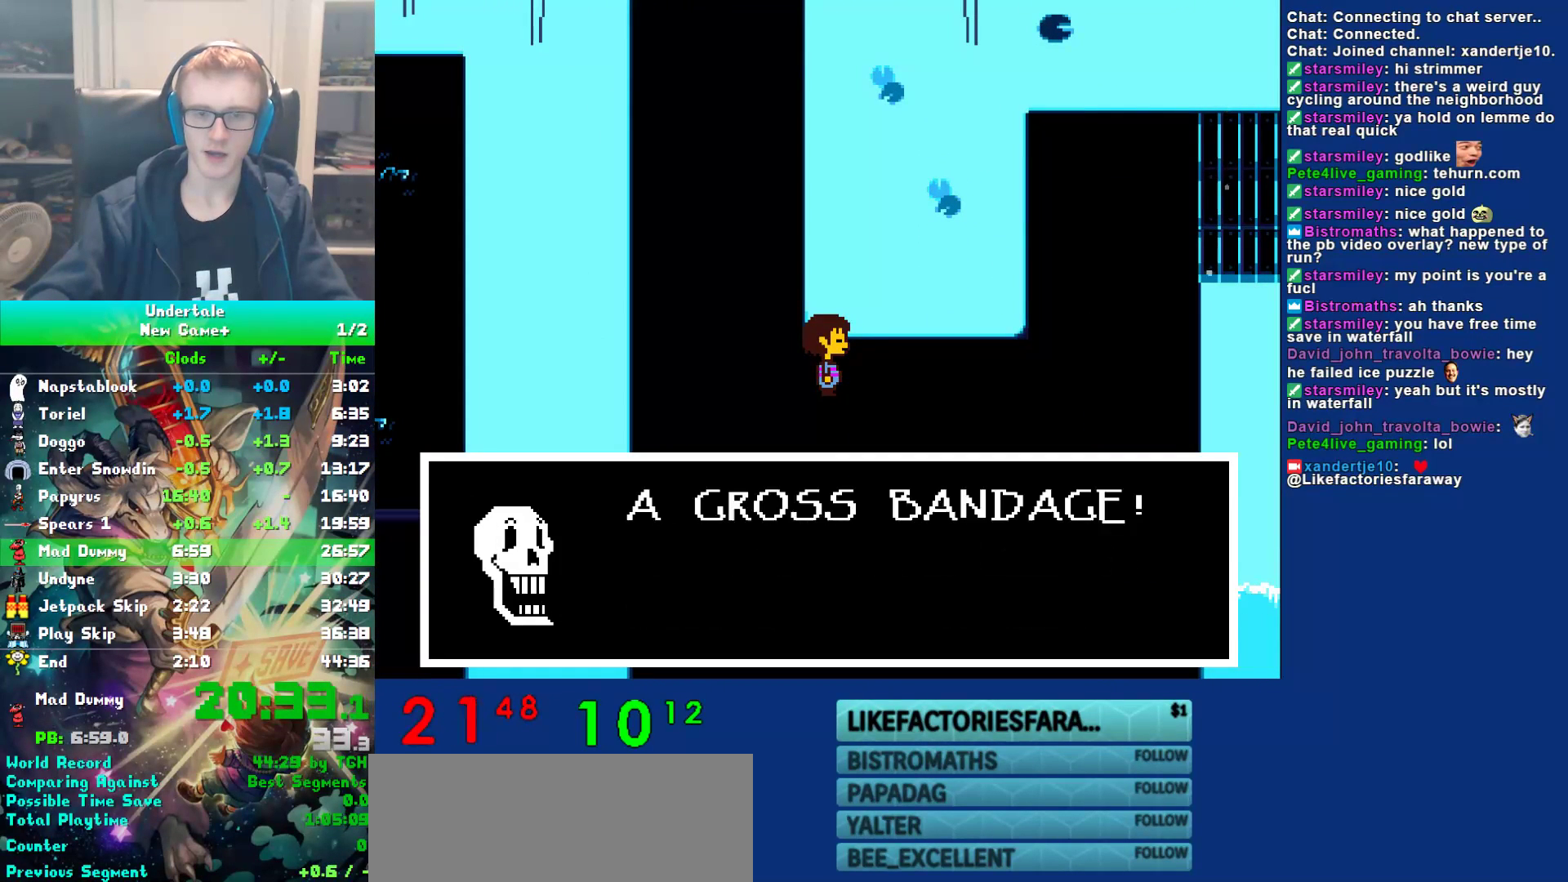
{"keys": ["right", "shift"], "events": [[17, "return", "up"], [17, "x", "down"], [50, "z", "down"], [83, "x", "up"], [117, "shift", "down"], [117, "z", "up"], [150, "return", "down"], [200, "return", "up"], [200, "shift", "up"], [233, "x", "down"], [300, "shift", "down"], [300, "x", "up"], [333, "return", "down"], [367, "shift", "up"], [400, "return", "up"], [433, "x", "down"], [500, "shift", "down"], [500, "x", "up"]]}
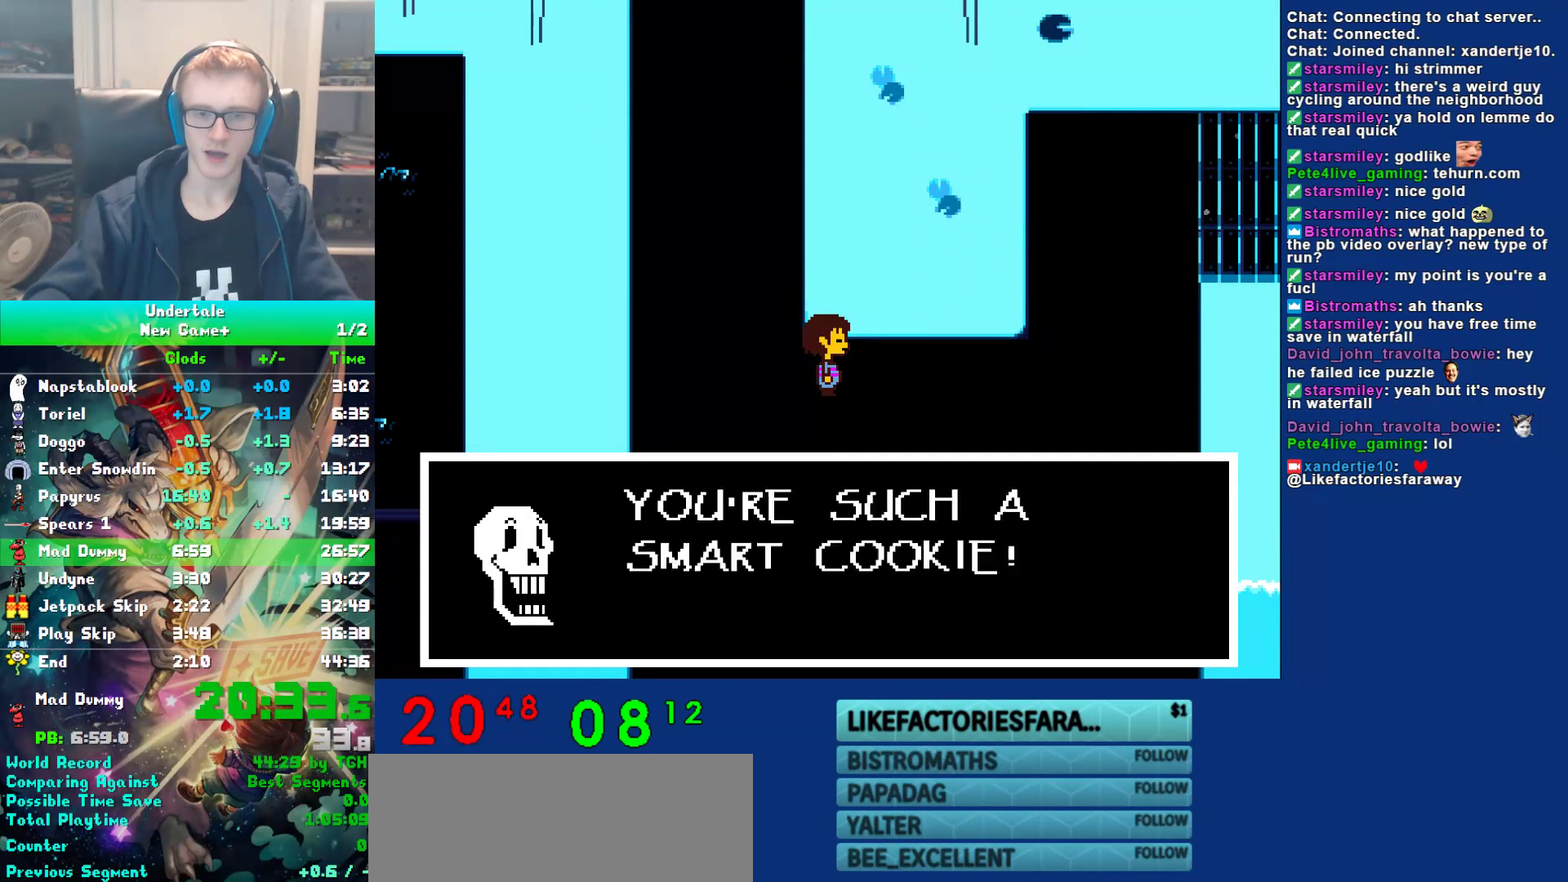
{"keys": ["right"], "events": [[33, "return", "down"], [67, "shift", "up"], [100, "return", "up"], [100, "x", "down"], [167, "x", "up"], [200, "shift", "down"], [233, "return", "down"], [283, "shift", "up"], [317, "return", "up"], [317, "x", "down"], [383, "shift", "down"], [383, "x", "up"], [417, "return", "down"], [450, "shift", "up"], [483, "return", "up"]]}
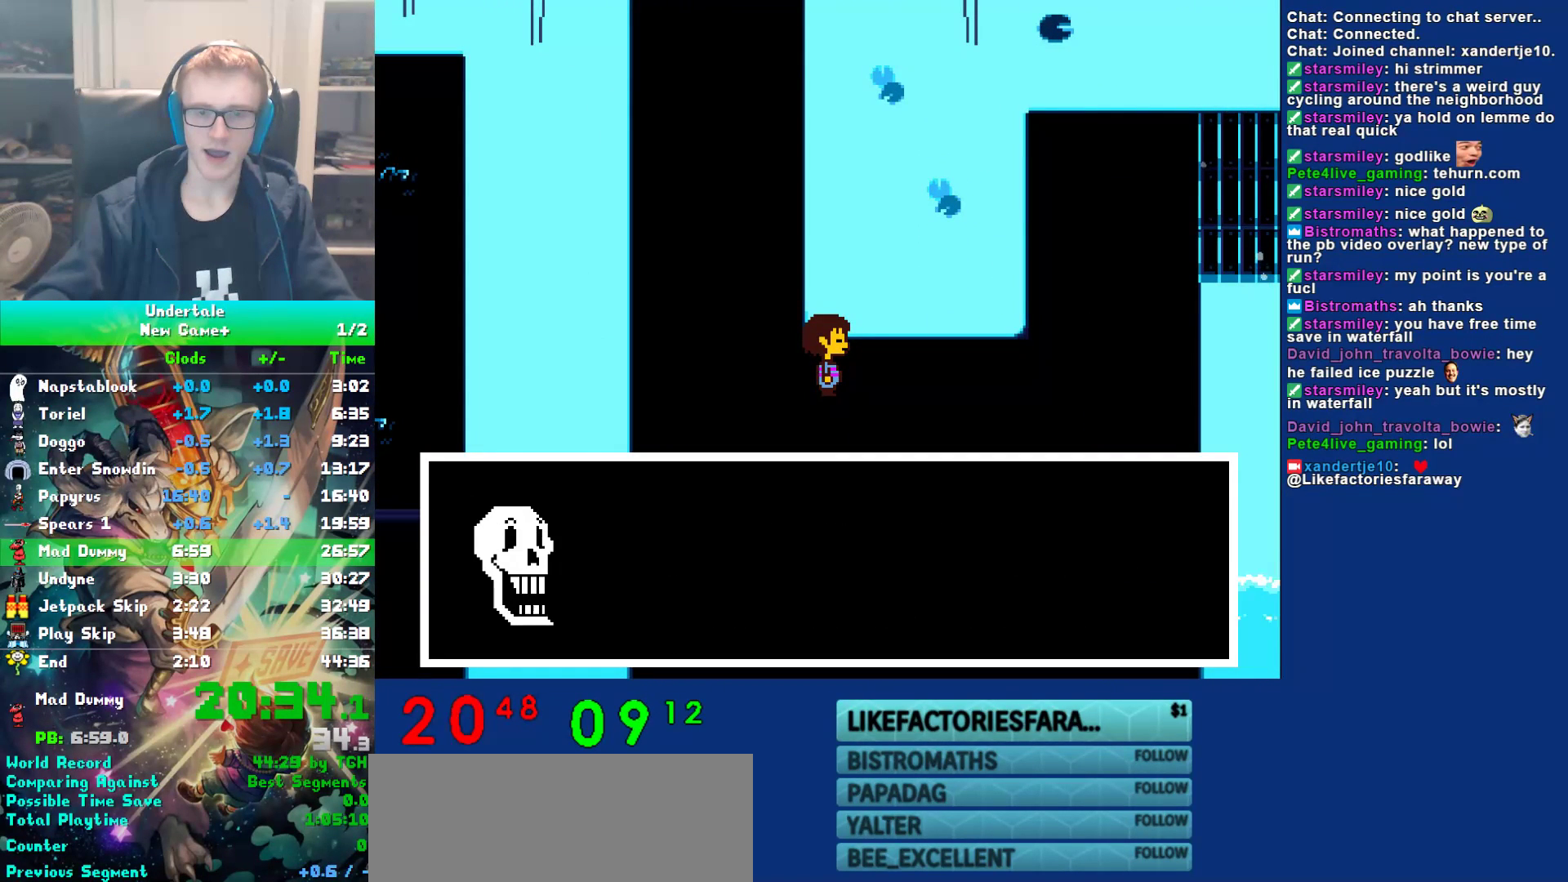
{"keys": ["right"], "events": [[17, "x", "down"], [17, "z", "down"], [83, "shift", "down"], [83, "x", "up"], [83, "z", "up"], [117, "return", "down"], [150, "shift", "up"], [183, "return", "up"], [183, "x", "down"], [250, "x", "up"], [283, "shift", "down"], [317, "return", "down"], [350, "shift", "up"], [350, "x", "down"], [383, "return", "up"], [383, "z", "down"], [467, "x", "up"], [500, "z", "up"]]}
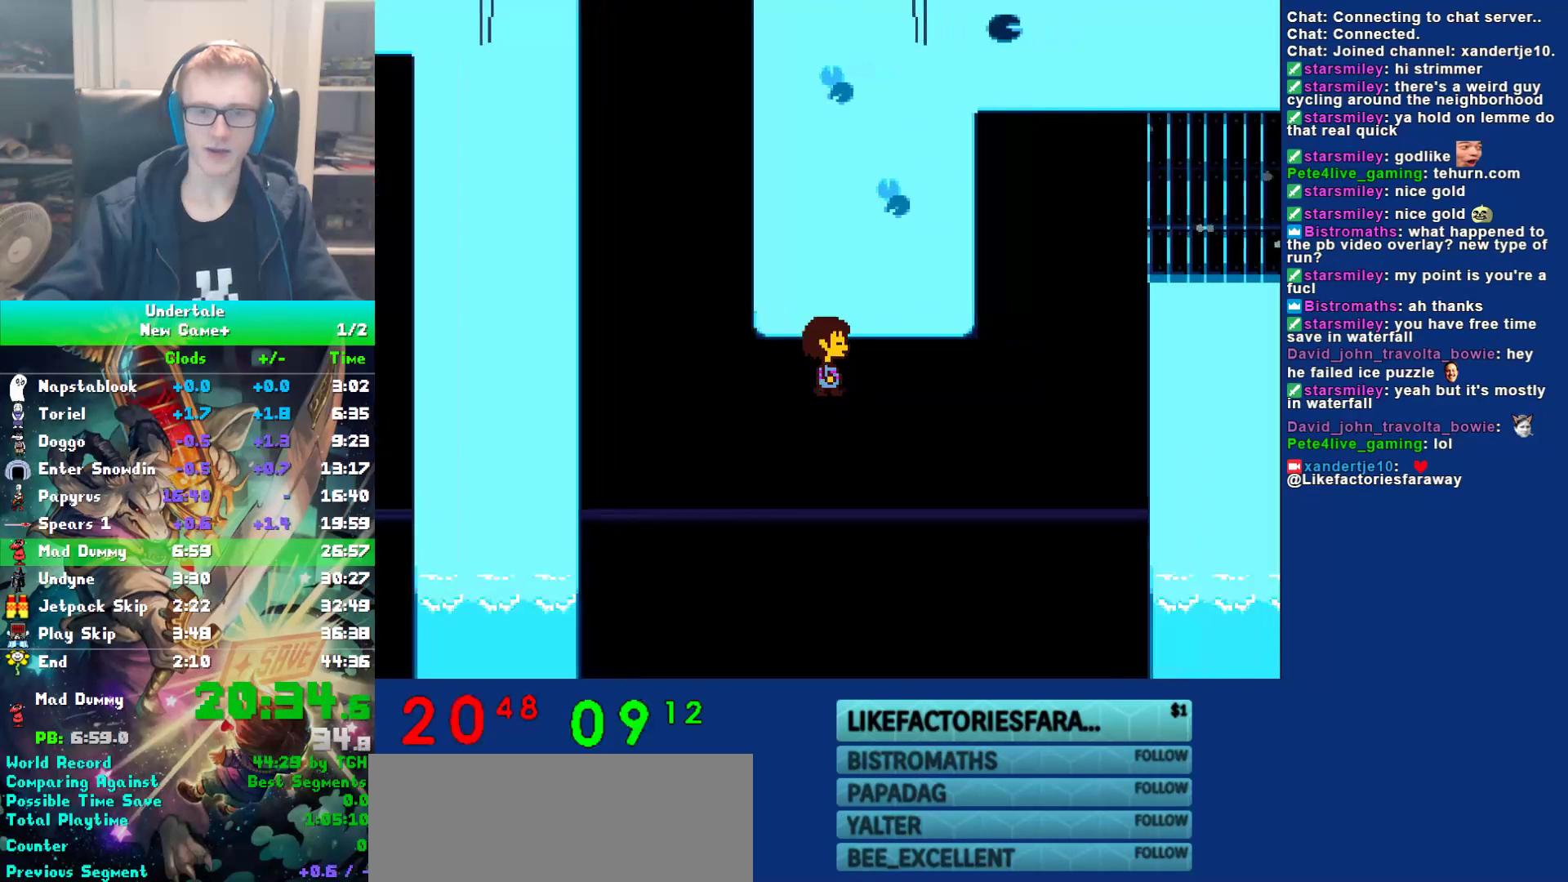
{"keys": ["right", "up"], "events": [[167, "up", "down"]]}
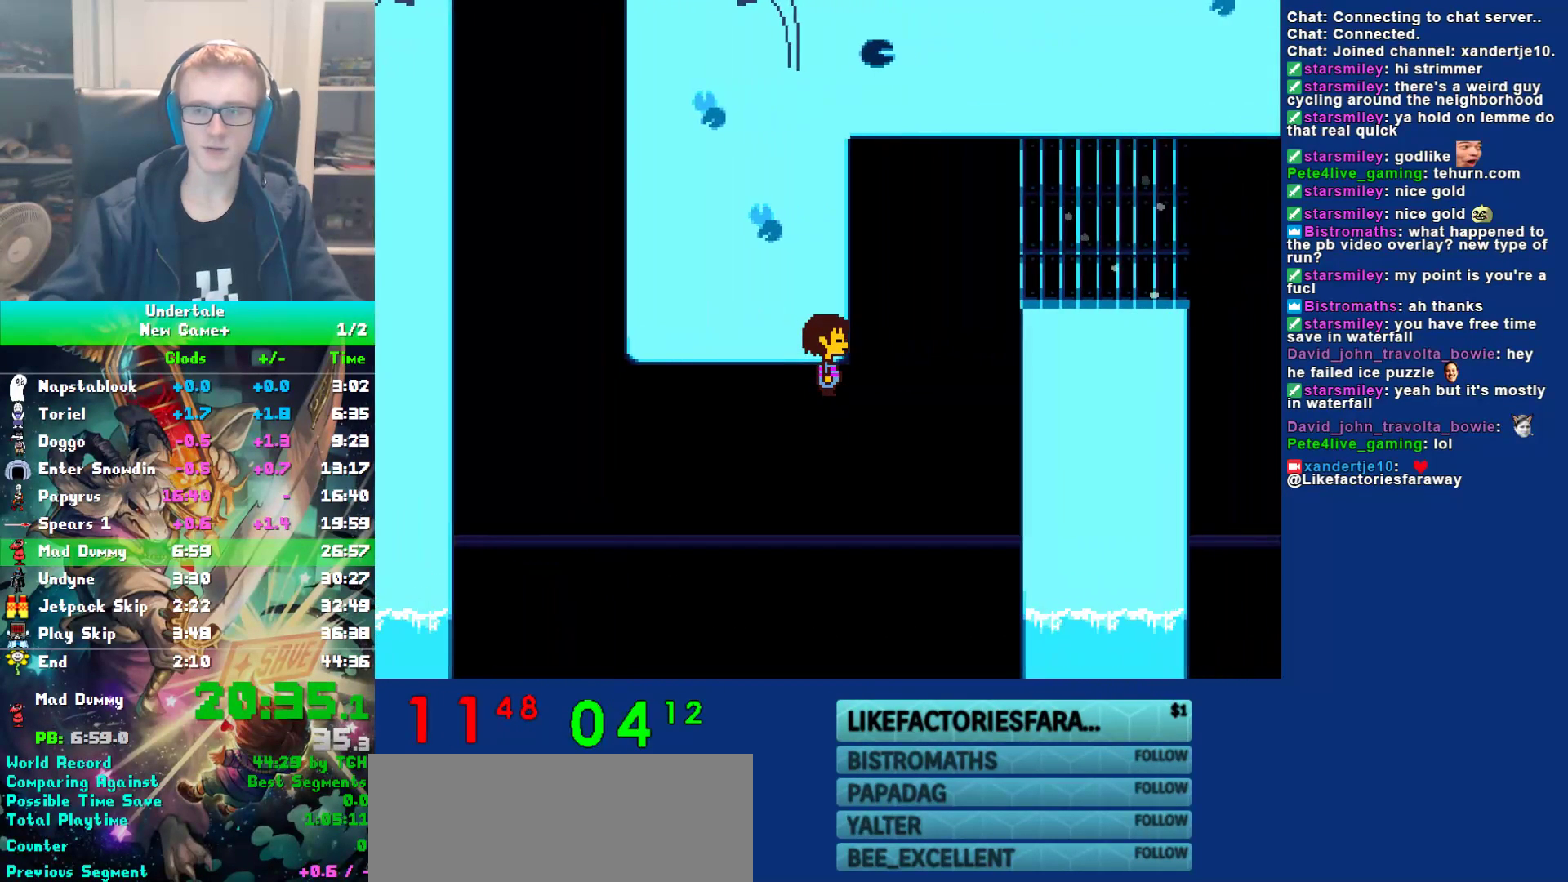
{"keys": ["right", "up"], "events": []}
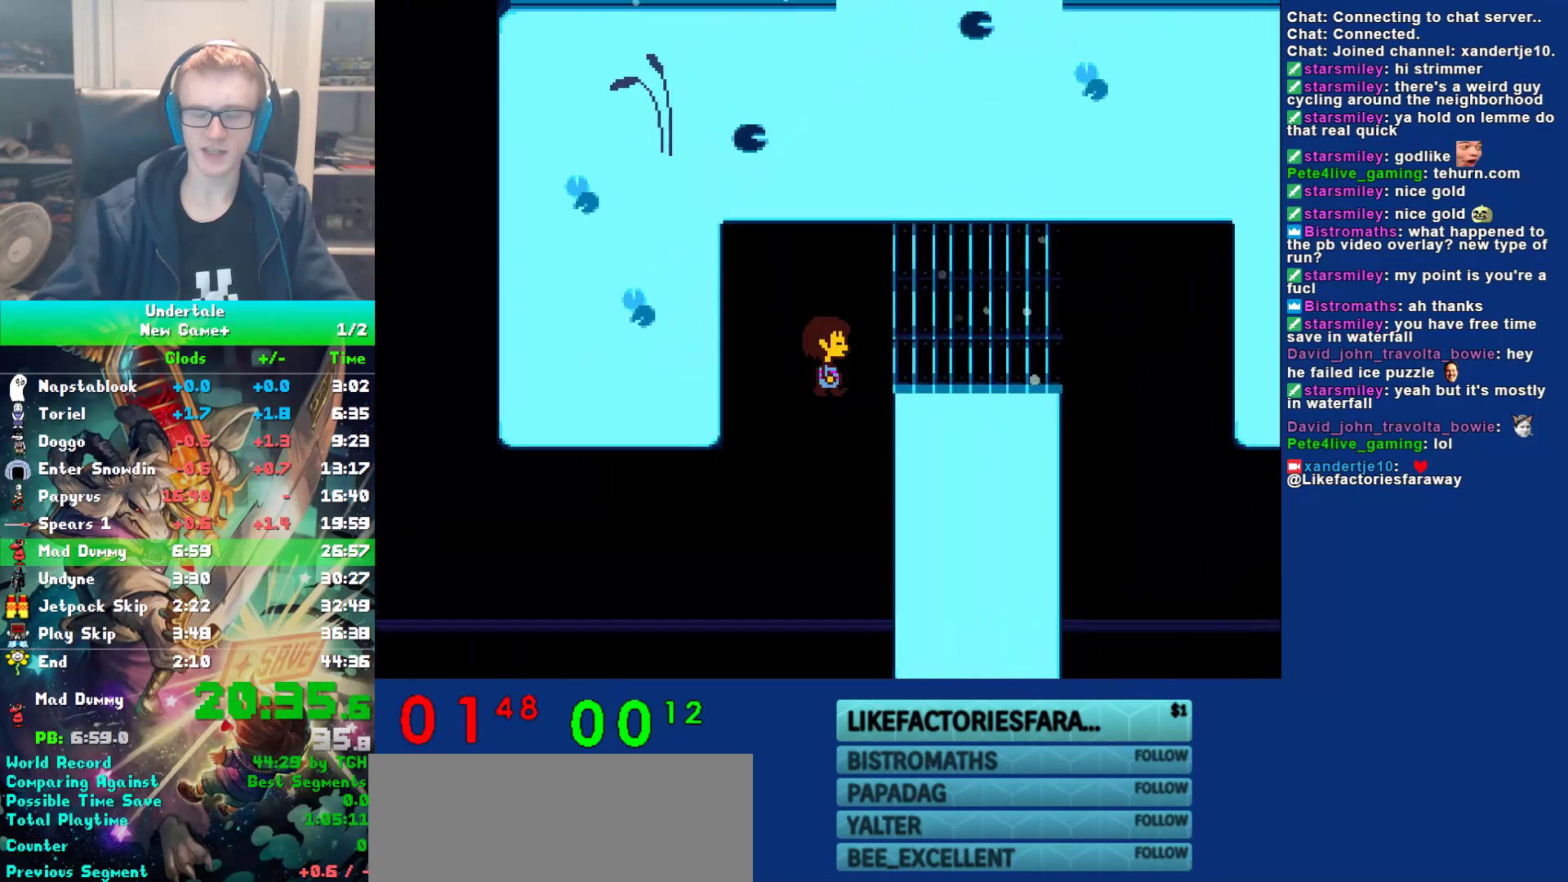
{"keys": ["down", "right"], "events": [[233, "up", "up"], [350, "down", "down"]]}
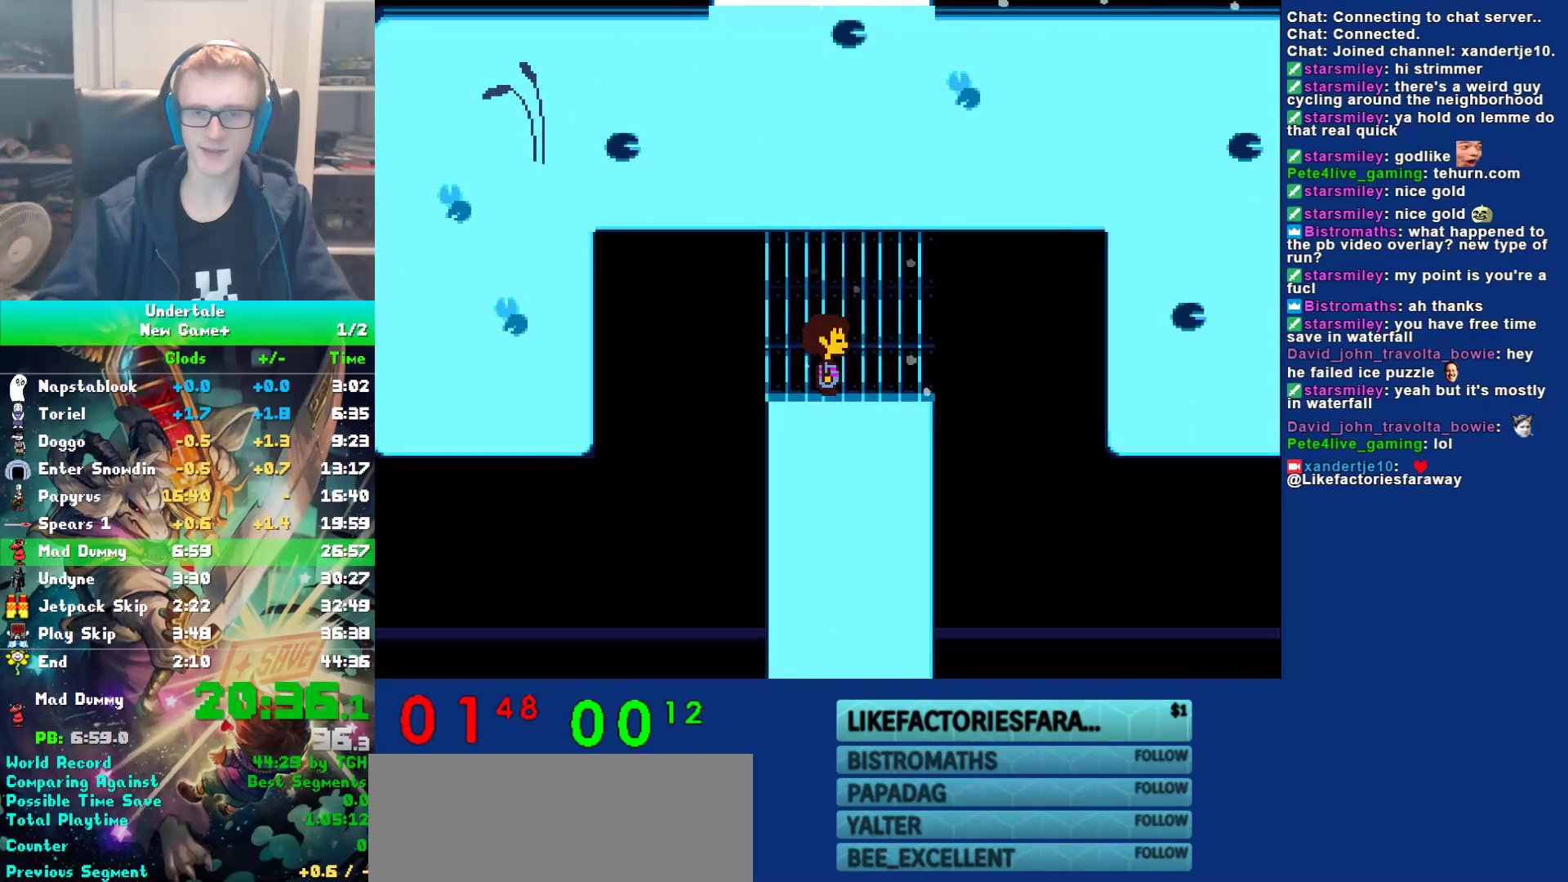
{"keys": ["down", "right"], "events": []}
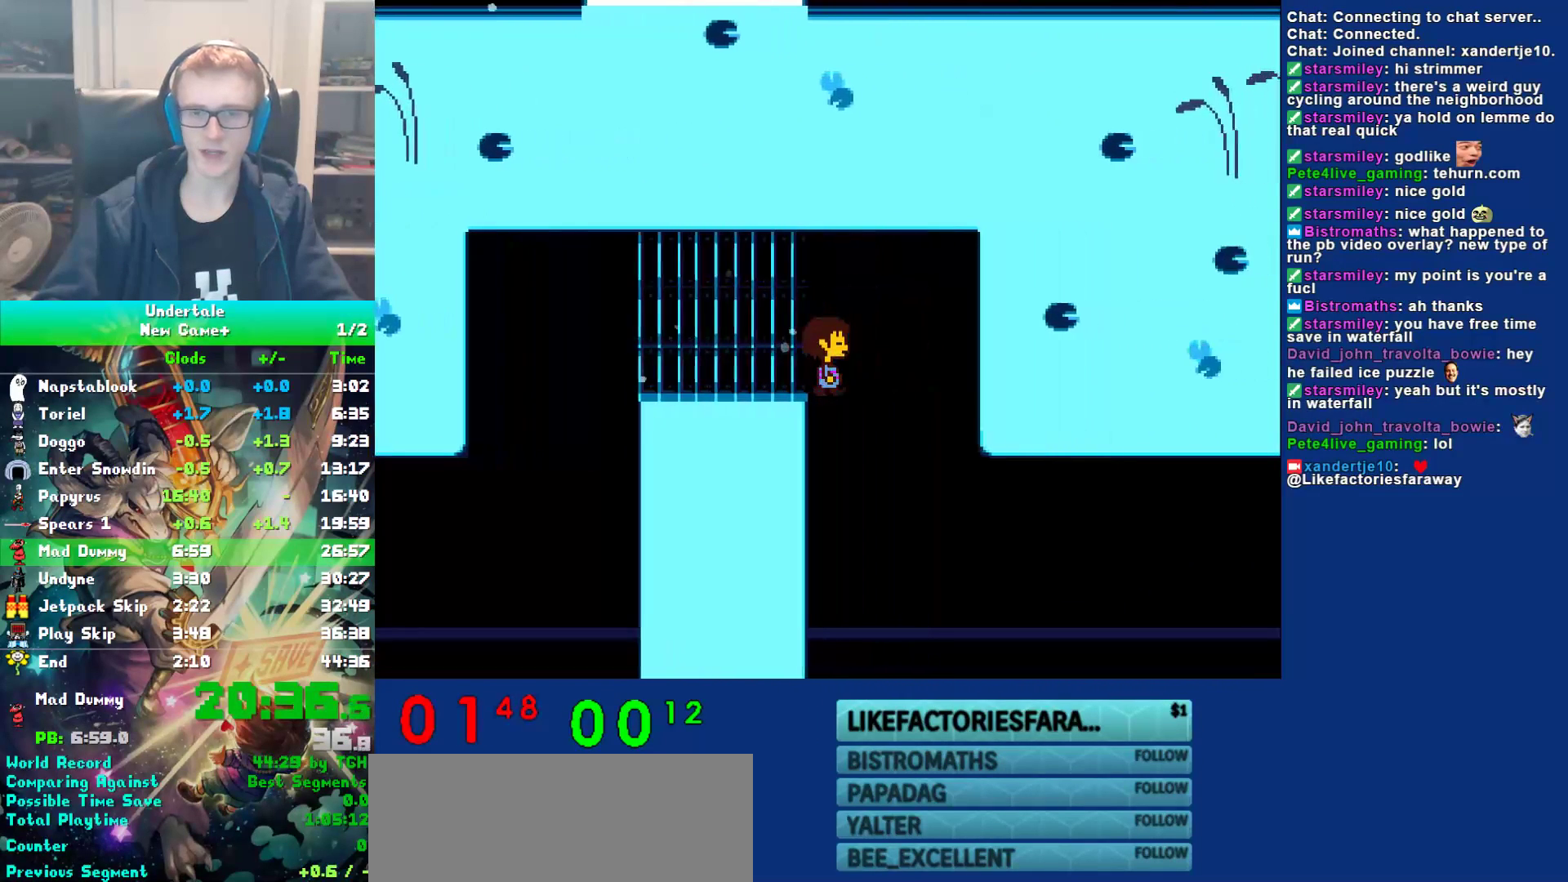
{"keys": ["right"], "events": [[500, "down", "up"]]}
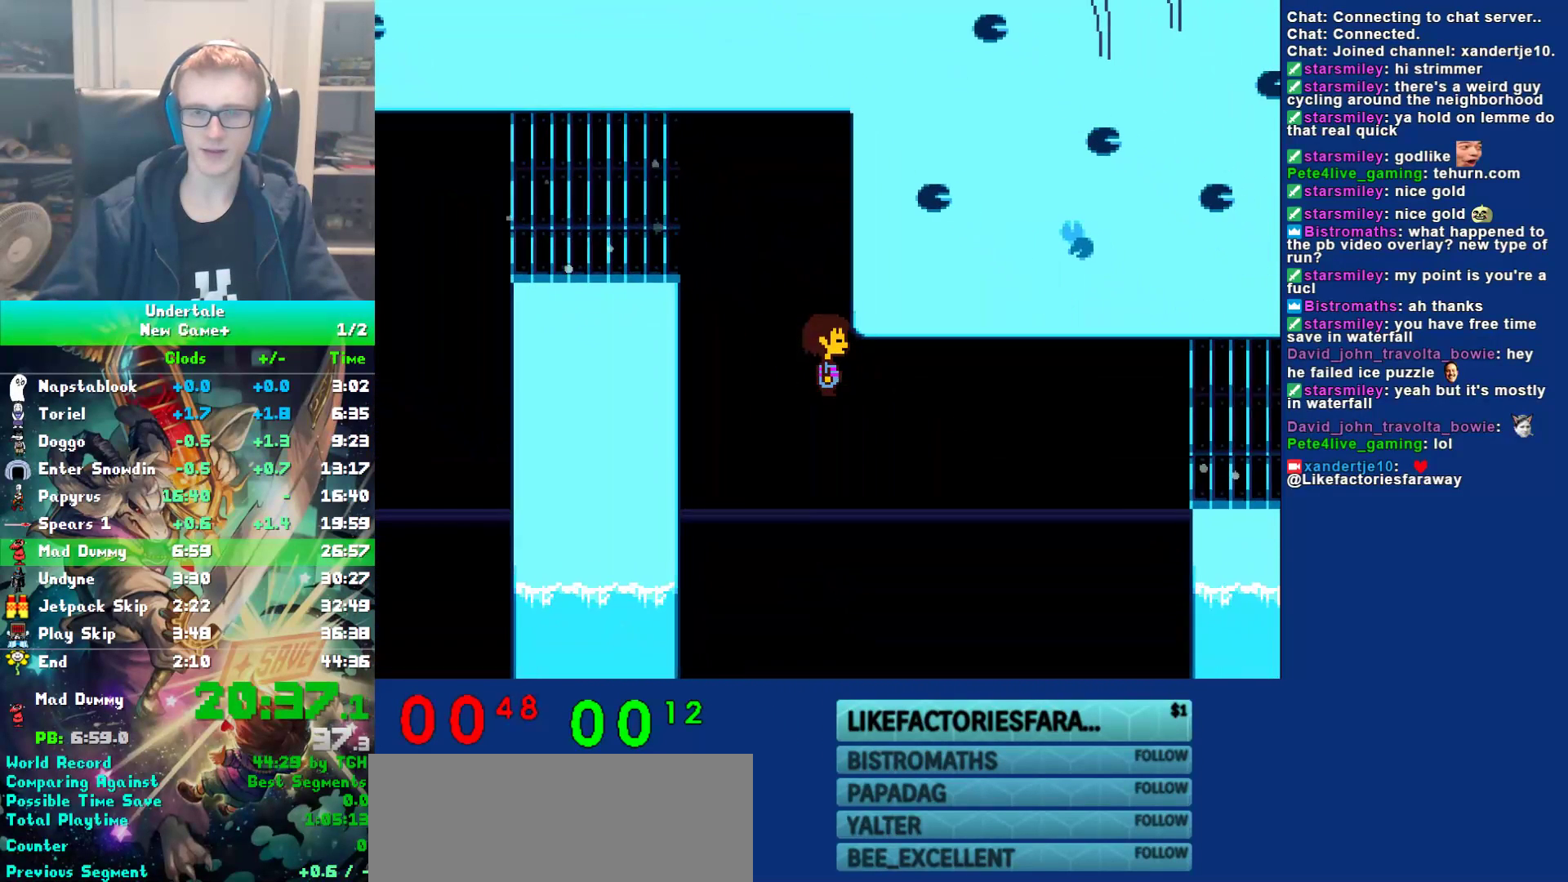
{"keys": ["right", "up"], "events": [[300, "up", "down"]]}
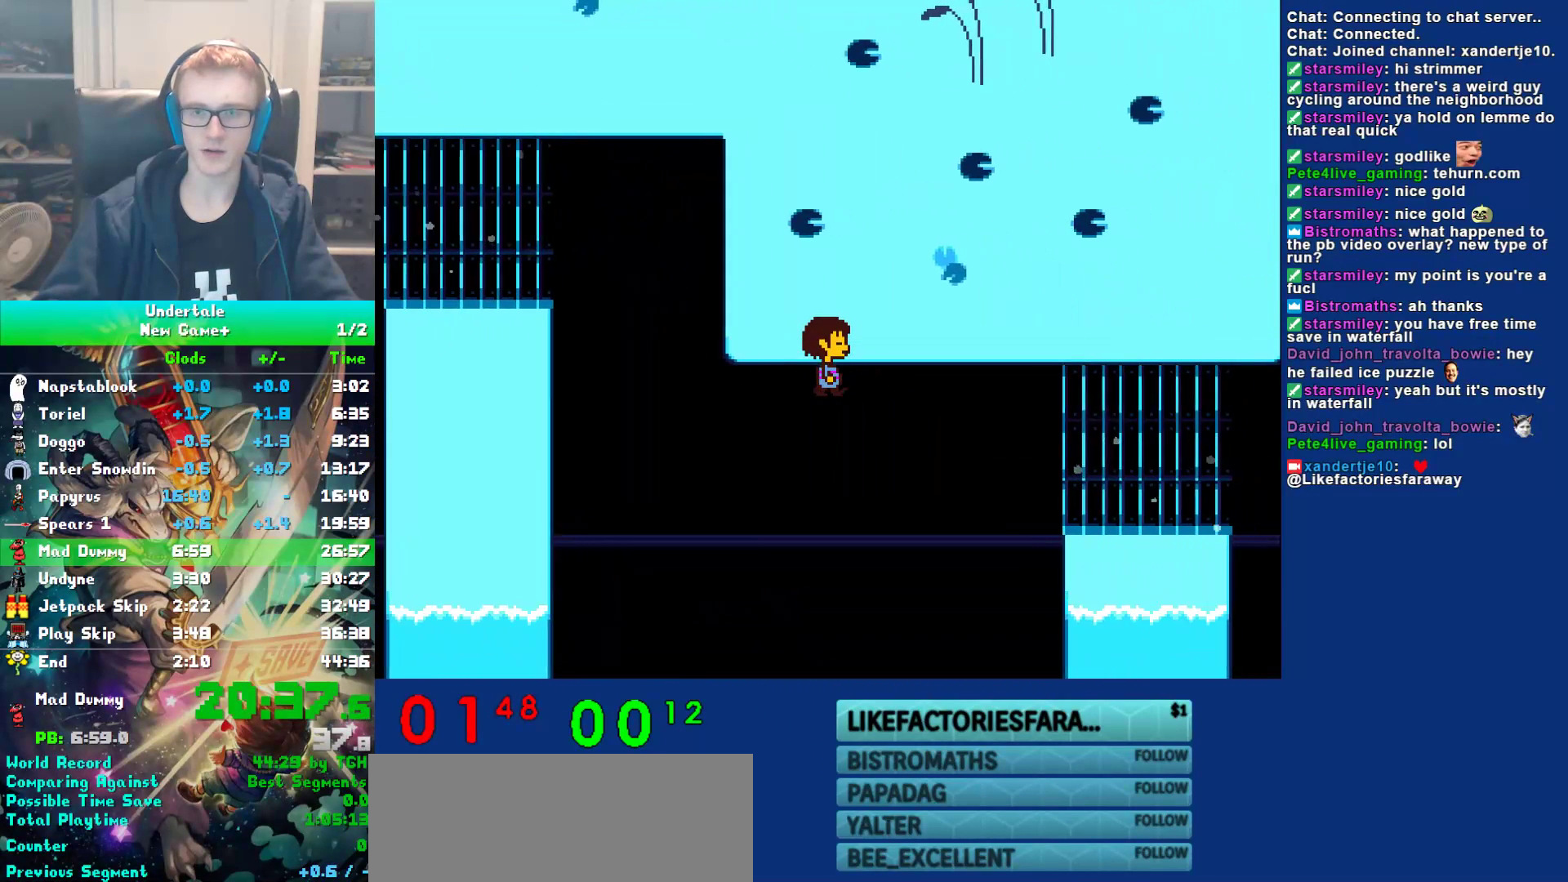
{"keys": ["down", "right", "up"], "events": [[367, "down", "down"]]}
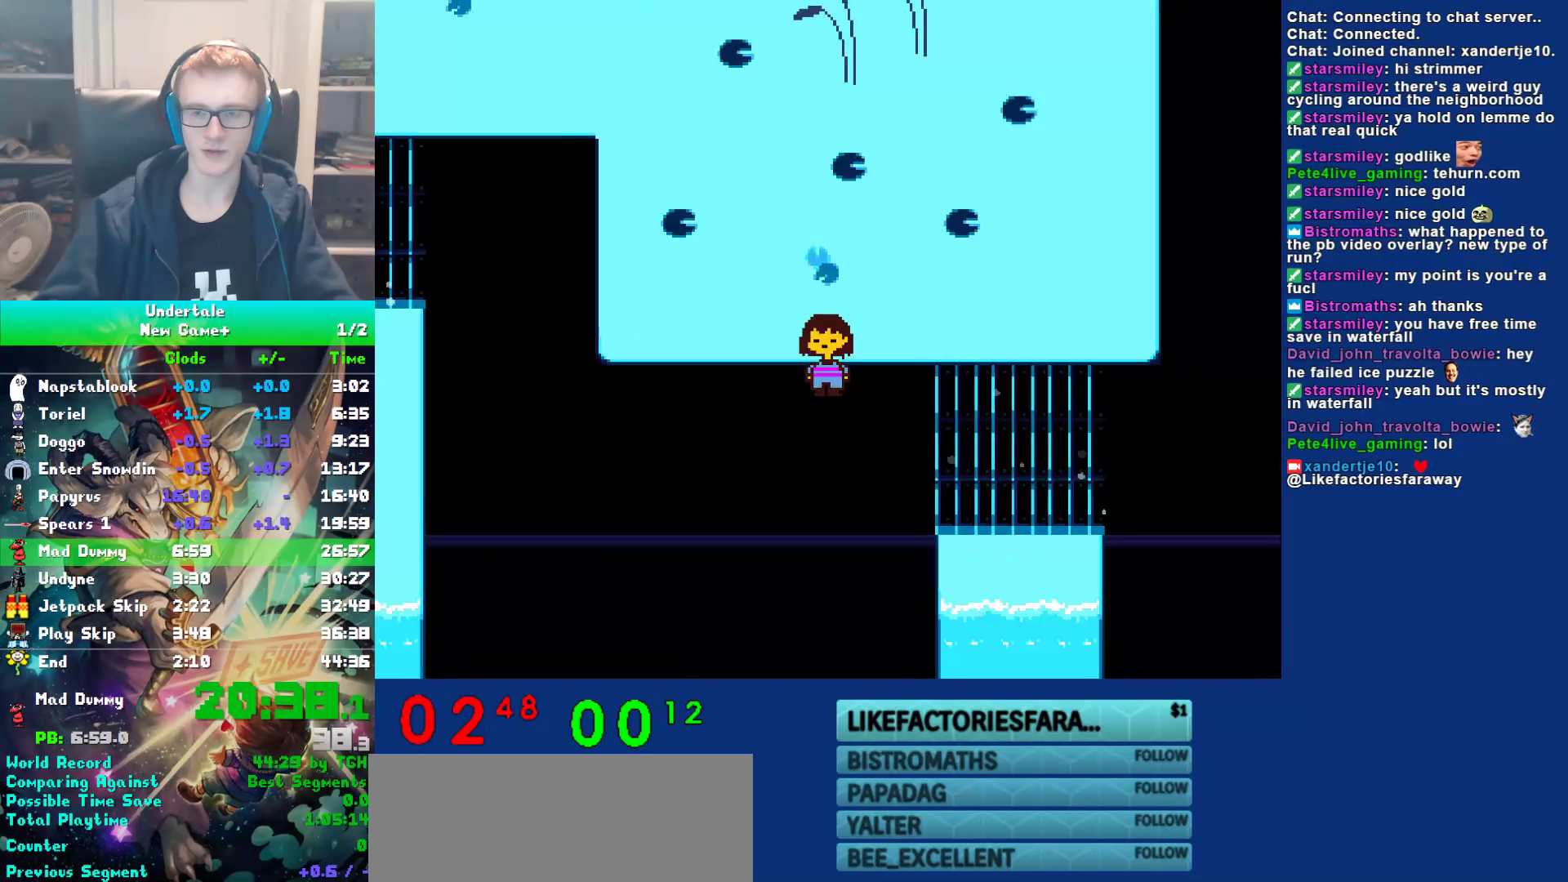
{"keys": ["right", "up"], "events": [[133, "down", "up"]]}
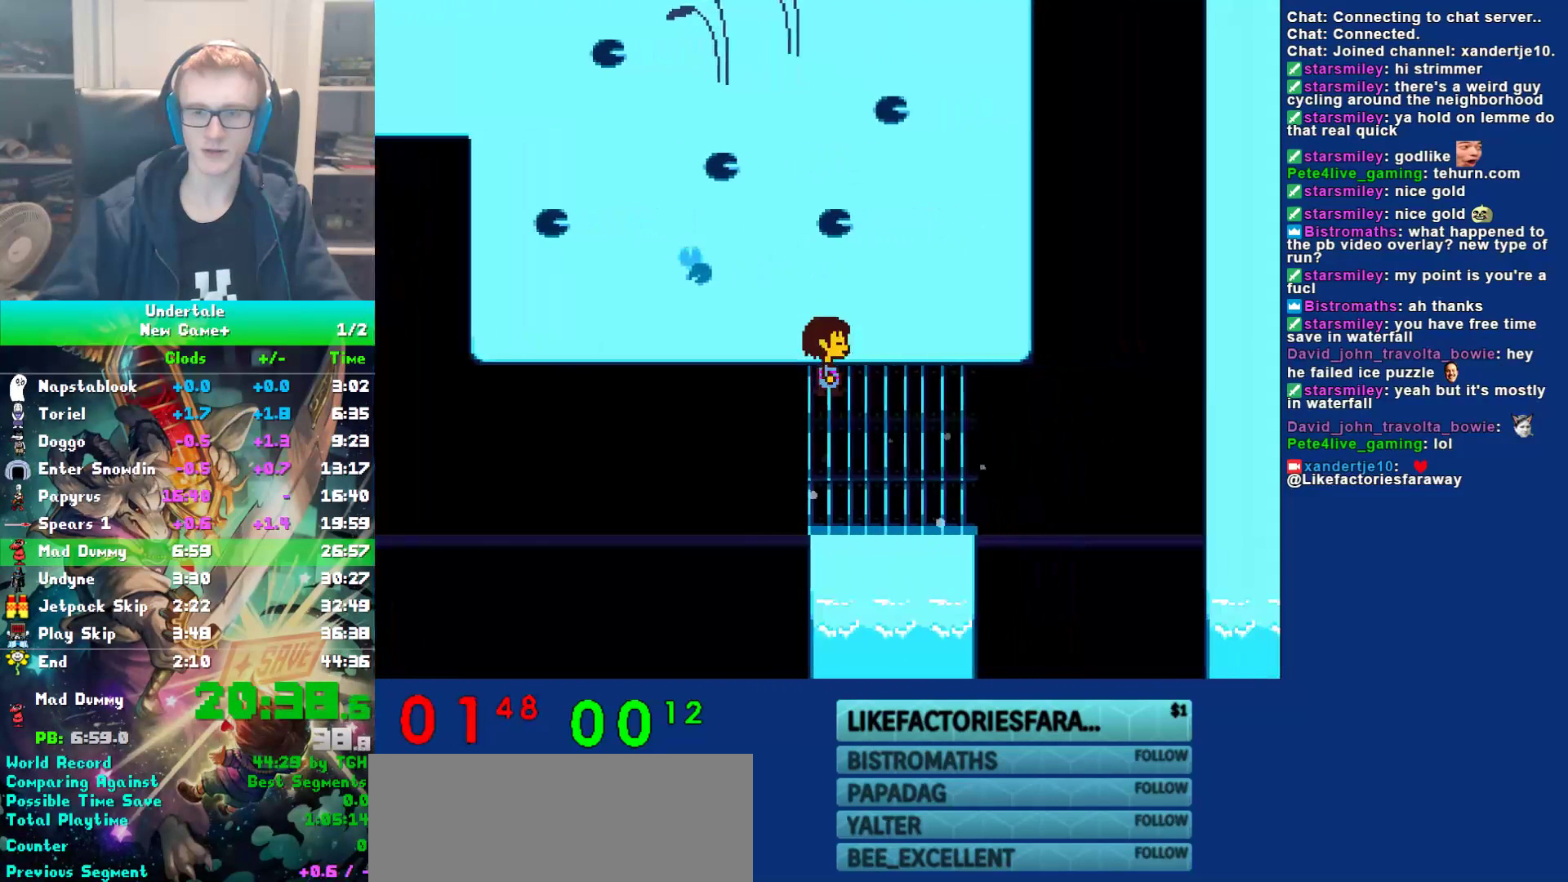
{"keys": ["right", "up"], "events": []}
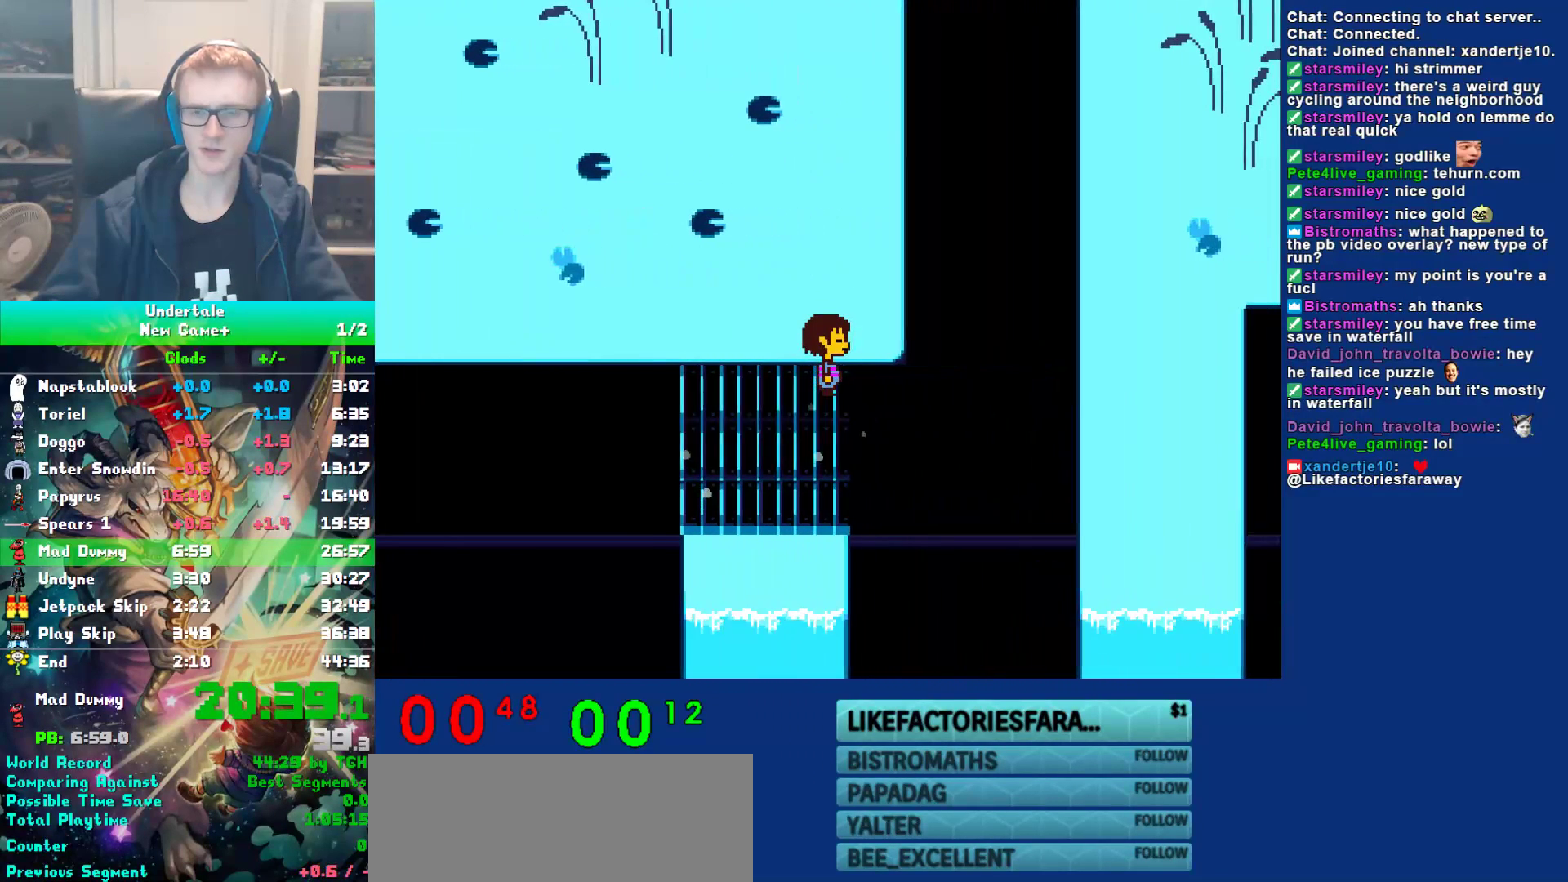
{"keys": ["right", "up"], "events": []}
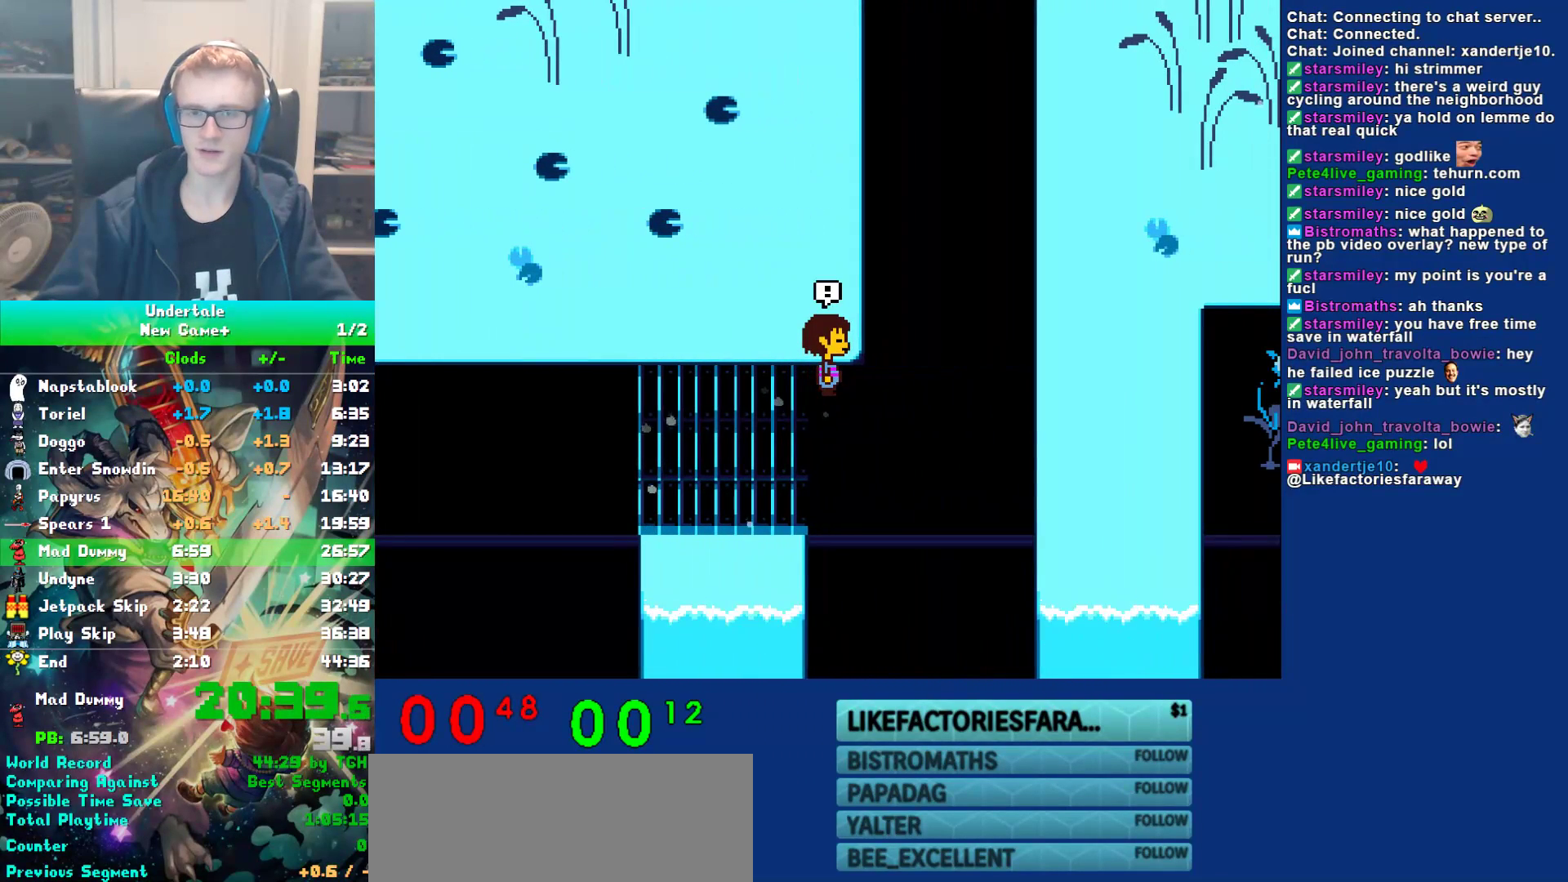
{"keys": [], "events": [[167, "right", "up"], [167, "up", "up"]]}
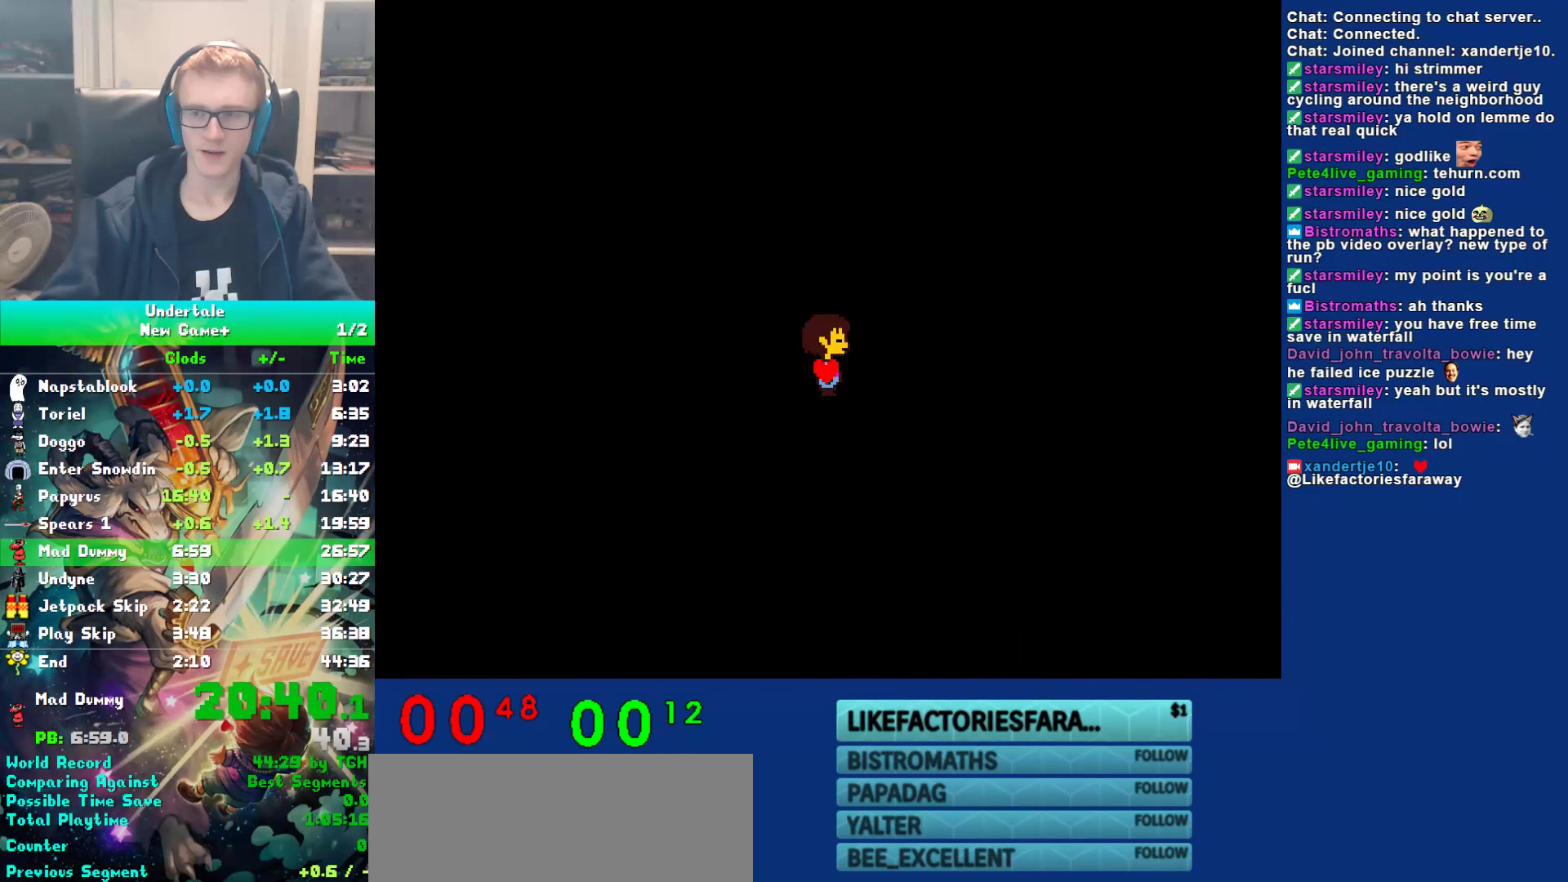
{"keys": [], "events": []}
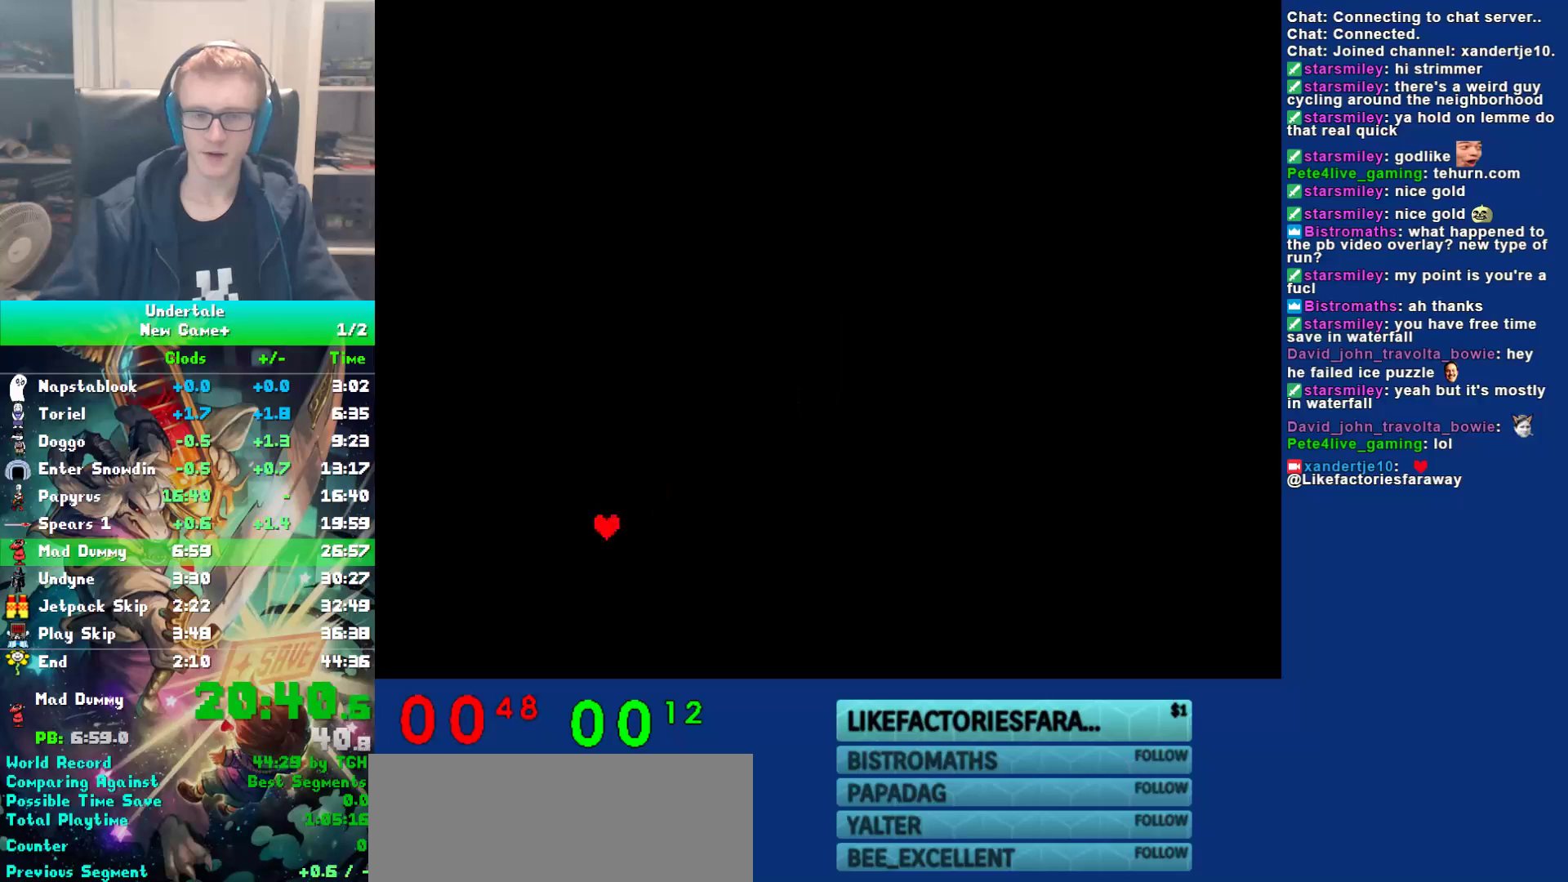
{"keys": [], "events": []}
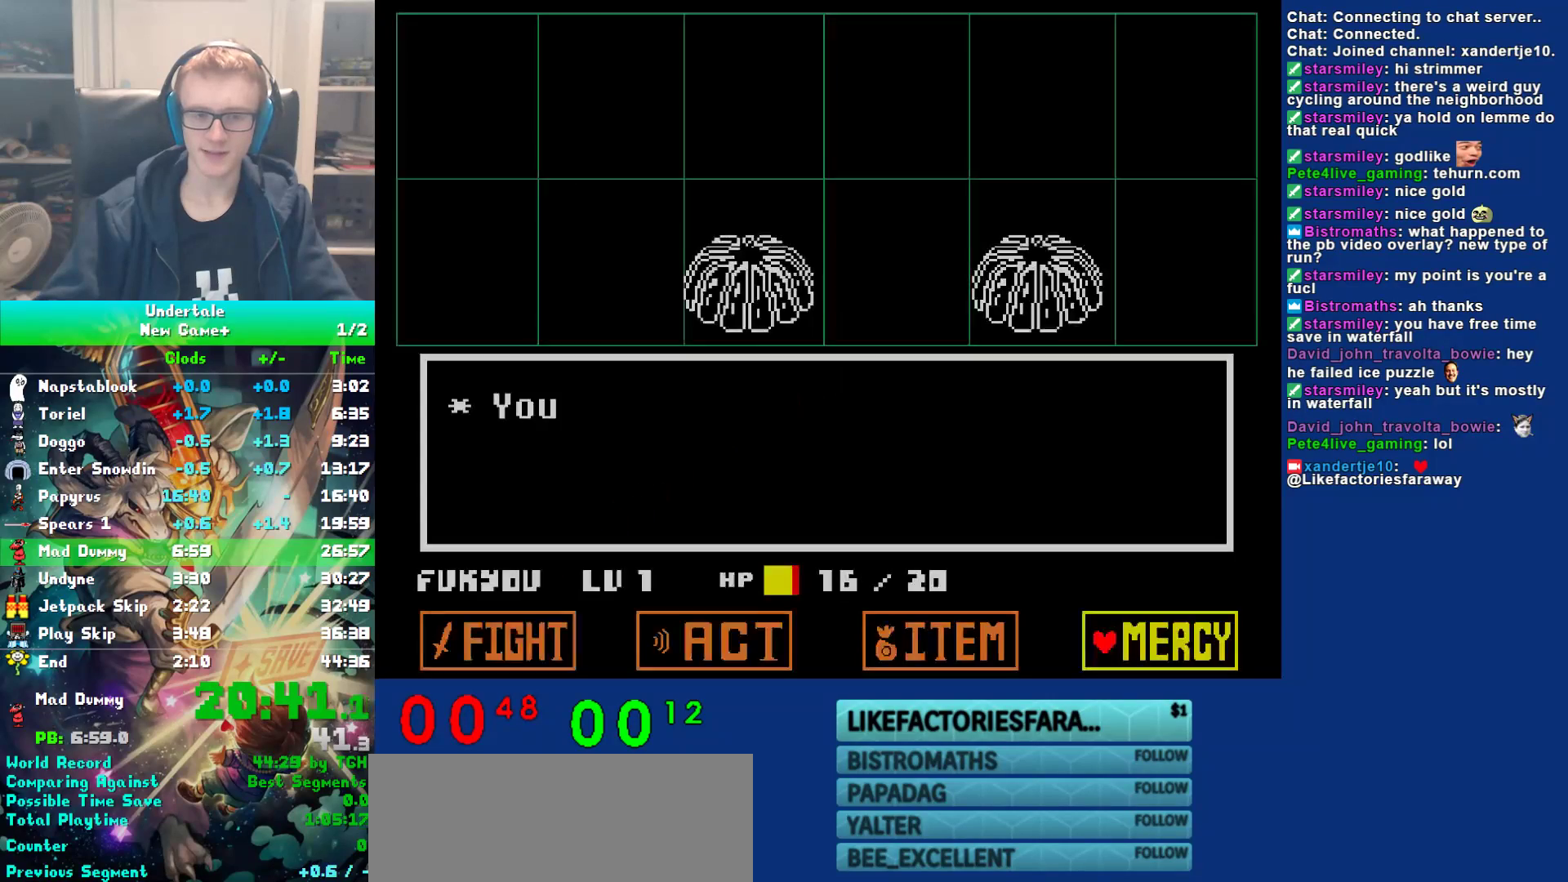
{"keys": ["right", "up"], "events": [[17, "left", "down"], [50, "left", "up"], [83, "z", "down"], [150, "return", "down"], [150, "z", "up"], [183, "return", "up"], [217, "z", "down"], [250, "return", "down"], [250, "x", "down"], [283, "z", "up"], [350, "return", "up"], [350, "z", "down"], [383, "x", "up"], [417, "right", "down"], [417, "up", "down"], [417, "z", "up"]]}
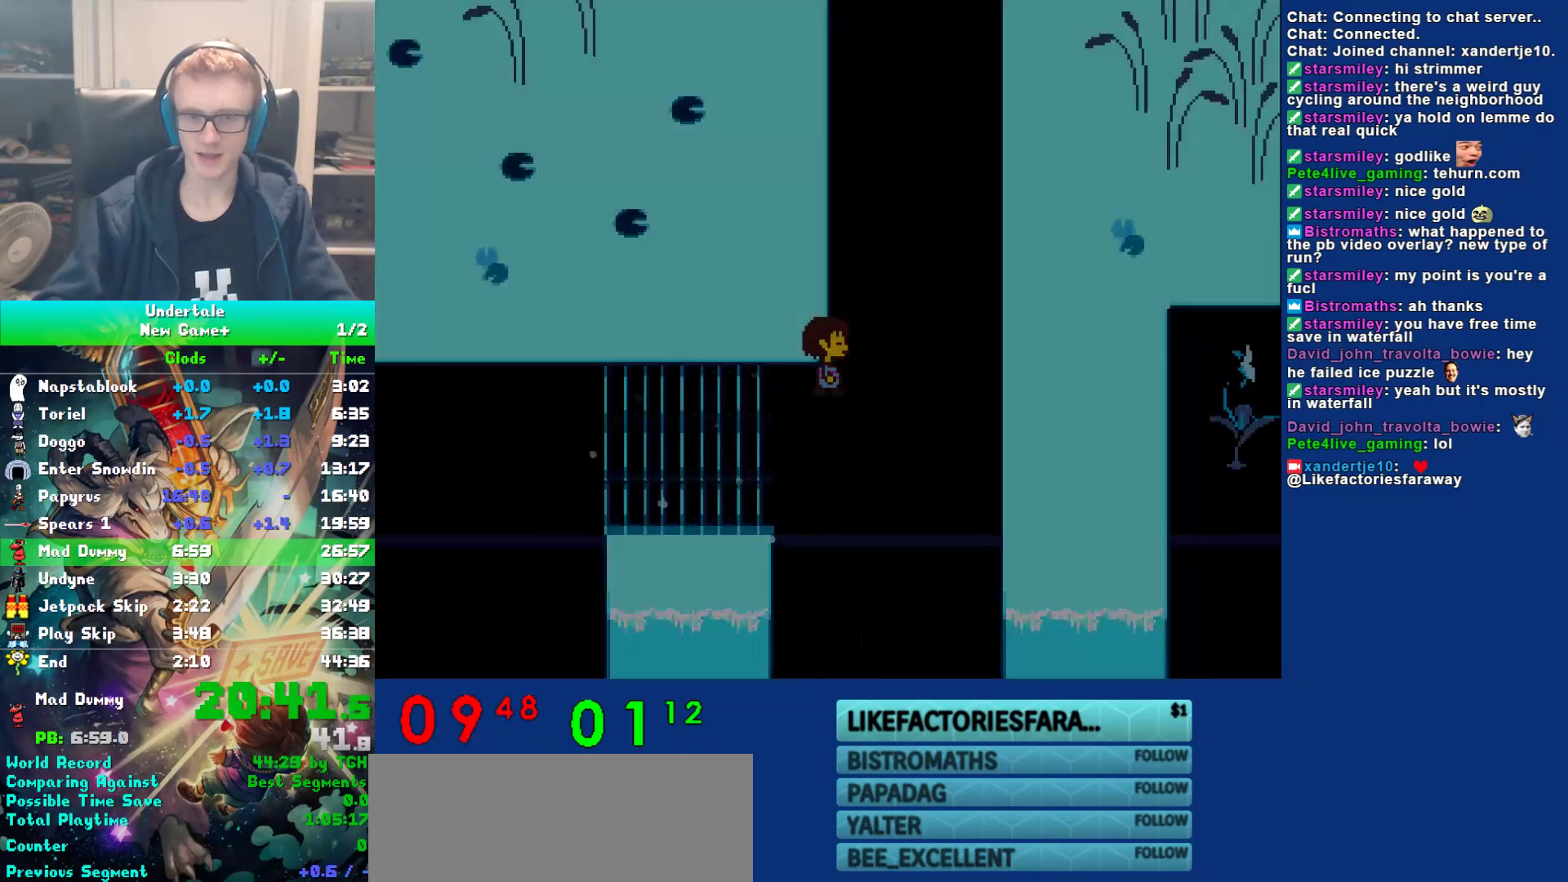
{"keys": ["left", "up"], "events": [[317, "left", "down"], [350, "right", "up"]]}
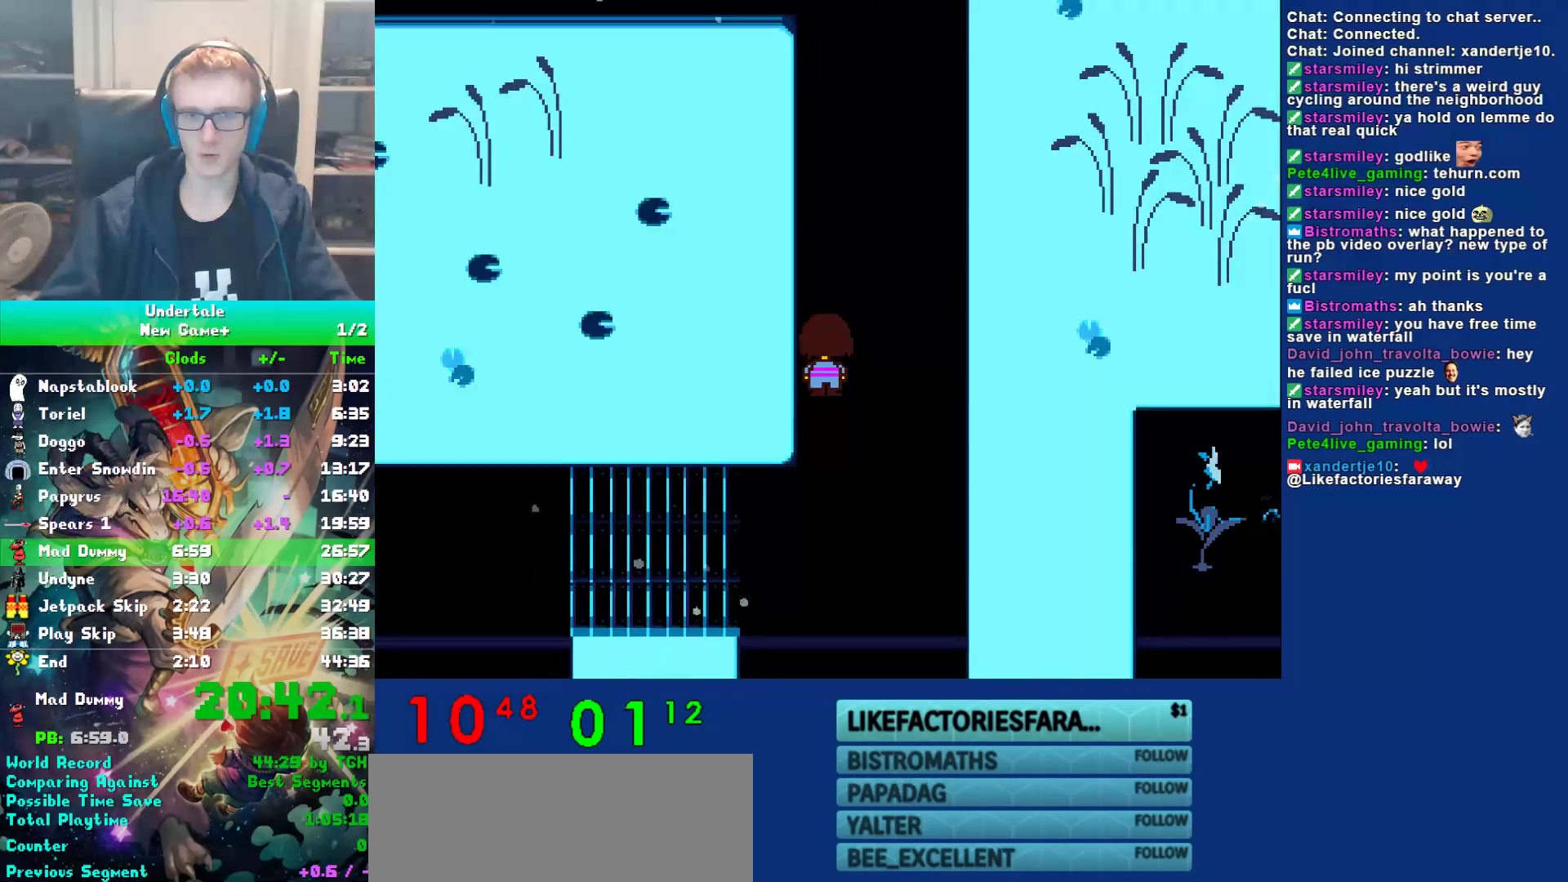
{"keys": ["up"], "events": [[117, "left", "up"]]}
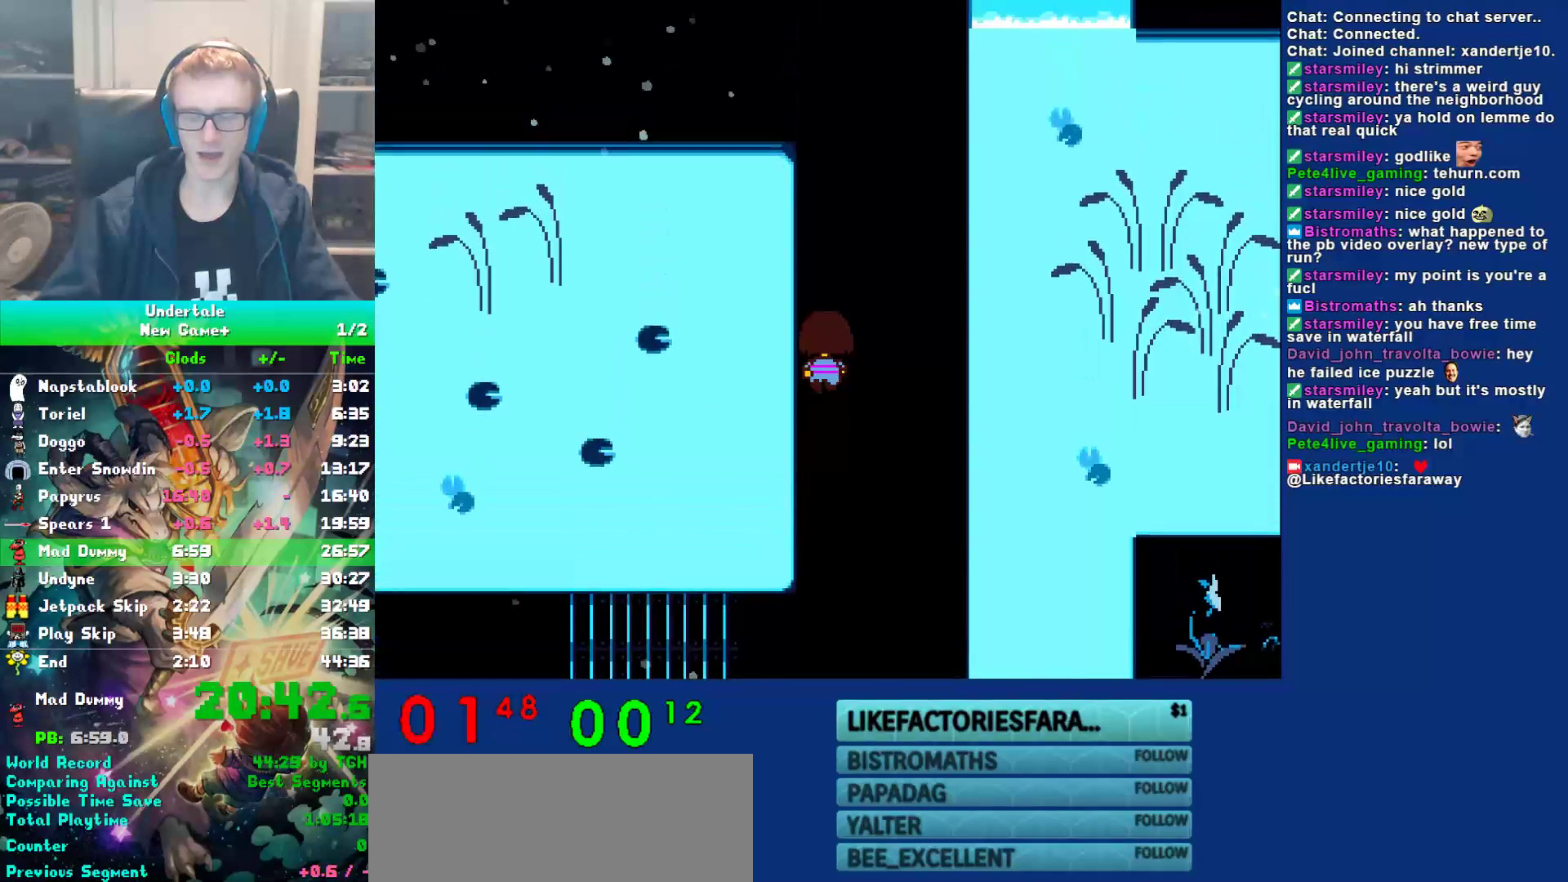
{"keys": ["up"], "events": []}